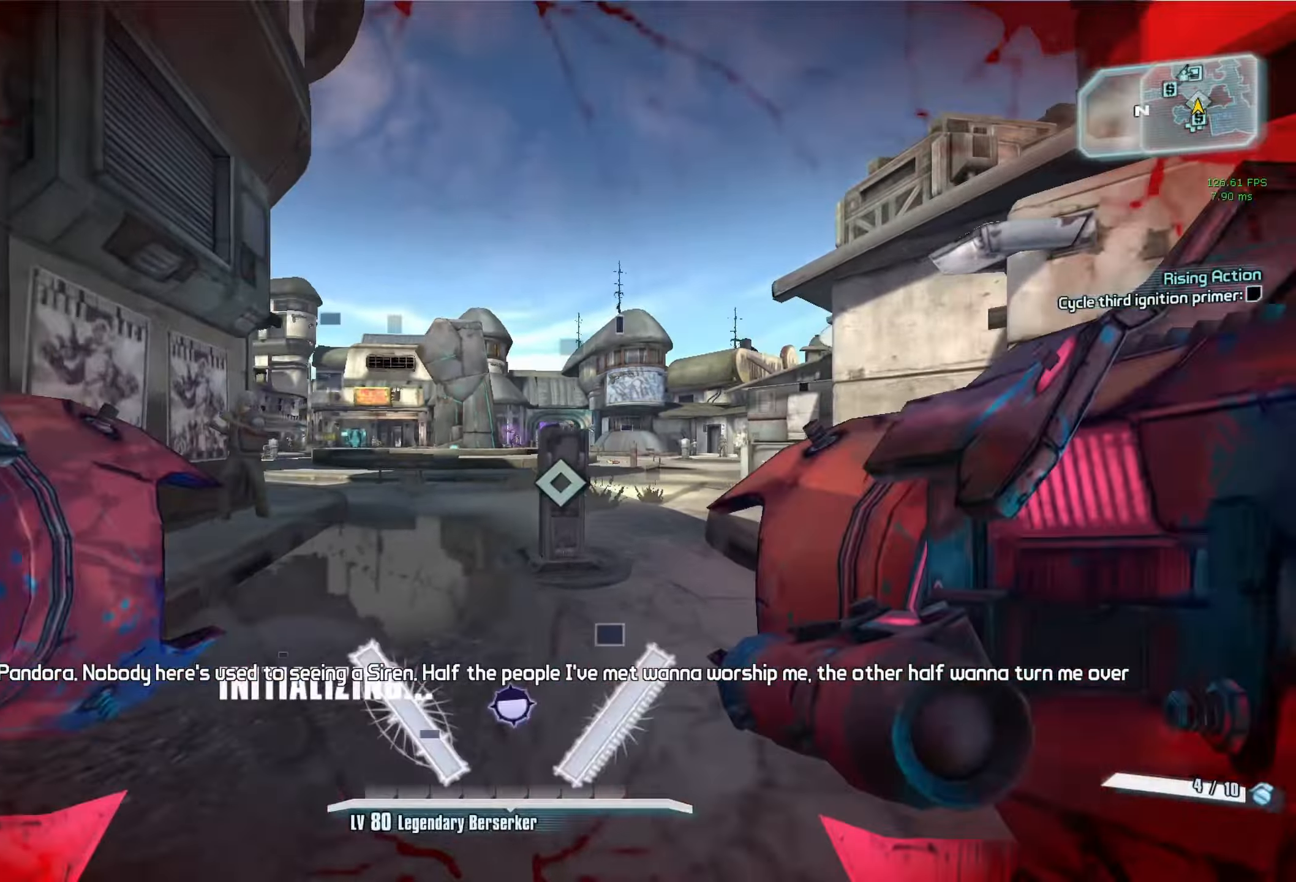
Gameplay with keyboard and mouse; each line is a JSON object with the keys and mouse buttons held at the frame after it. "events" lists presses ("down") and releases ("up") of "1", "2", "3", "4", "5", "a", "alt", "b", "c", "caps_lock", "ctrl", "d", "e", "escape", "f", "g", "q", "r", "s", "shift", "space", "t", "tab", "v", "w", "x", "z", "mouse_left", "mouse_middle", "mouse_right", "mouse_mb4", "mouse_mb5", "mouse_wheel_up" and "mouse_wheel_down" between this image and that frame as [ms after this image, input, new state], when the widget could be followed in between. "mouse_left", "mouse_middle", "mouse_right", "mouse_mb4", "mouse_mb5", "mouse_wheel_up", "mouse_wheel_down" = the "left", "middle", "right", "mb4", "mb5", "wheel_up", "wheel_down" buttons of the "mouse" list. No other keys are recorded. Not read: mouse_move.
{"keys": ["a", "w"], "mouse": ["wheel_down"], "events": [[50, "shift", "up"], [250, "a", "down"], [334, "mouse_wheel_down", "down"]]}
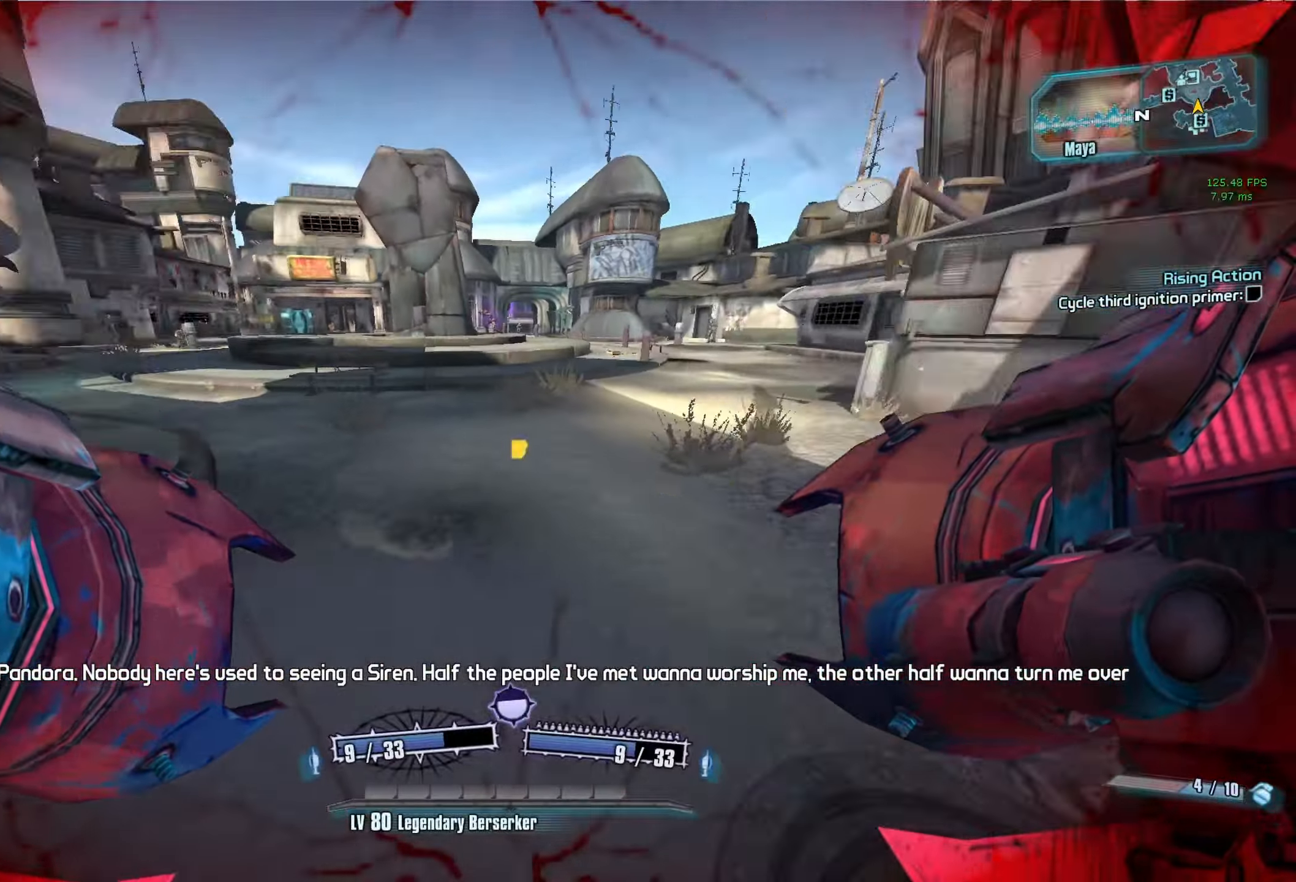
{"keys": ["d", "w"], "mouse": [], "events": [[67, "a", "up"], [67, "mouse_wheel_down", "up"], [167, "d", "down"]]}
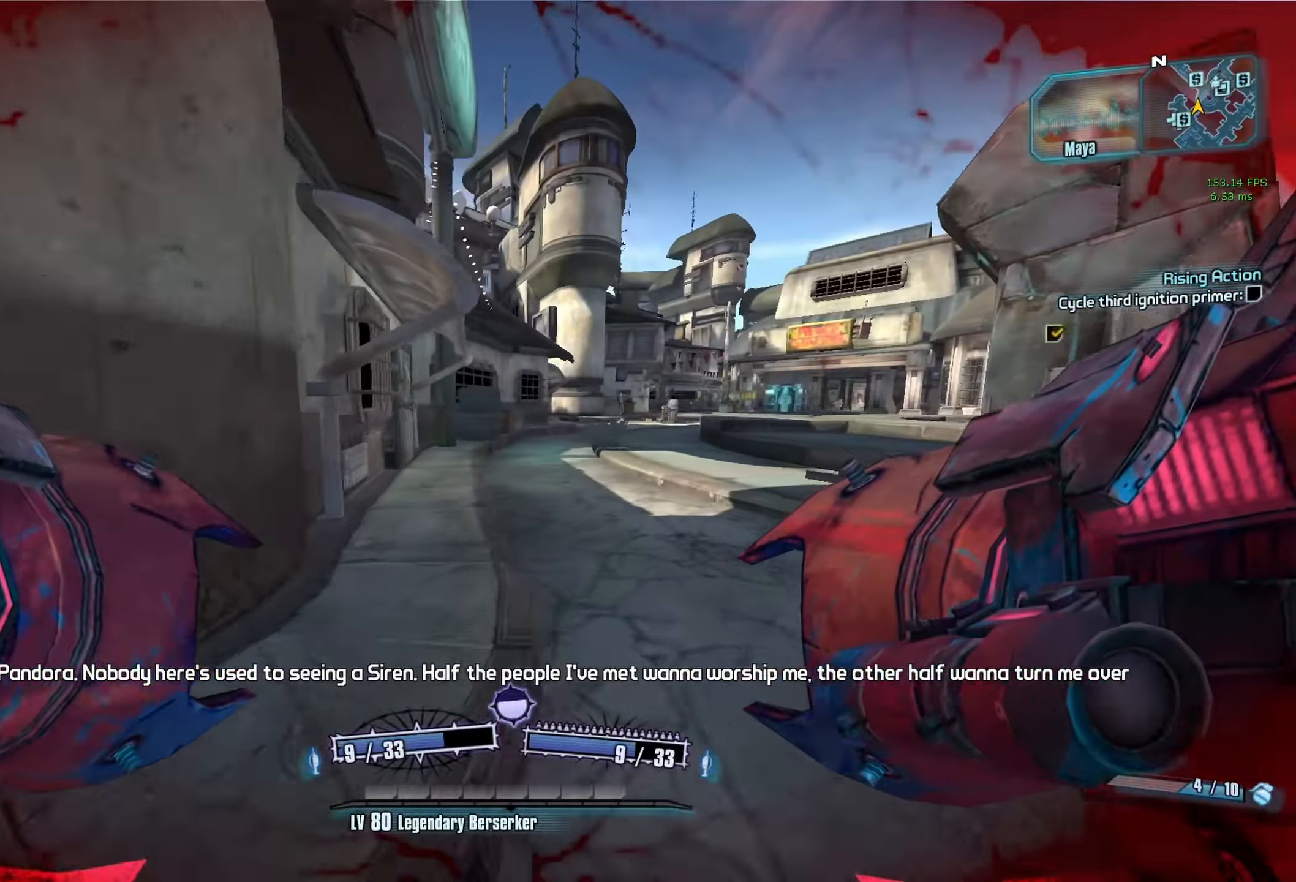
{"keys": ["d", "w"], "mouse": [], "events": [[84, "d", "up"], [234, "d", "down"], [317, "d", "up"], [500, "d", "down"]]}
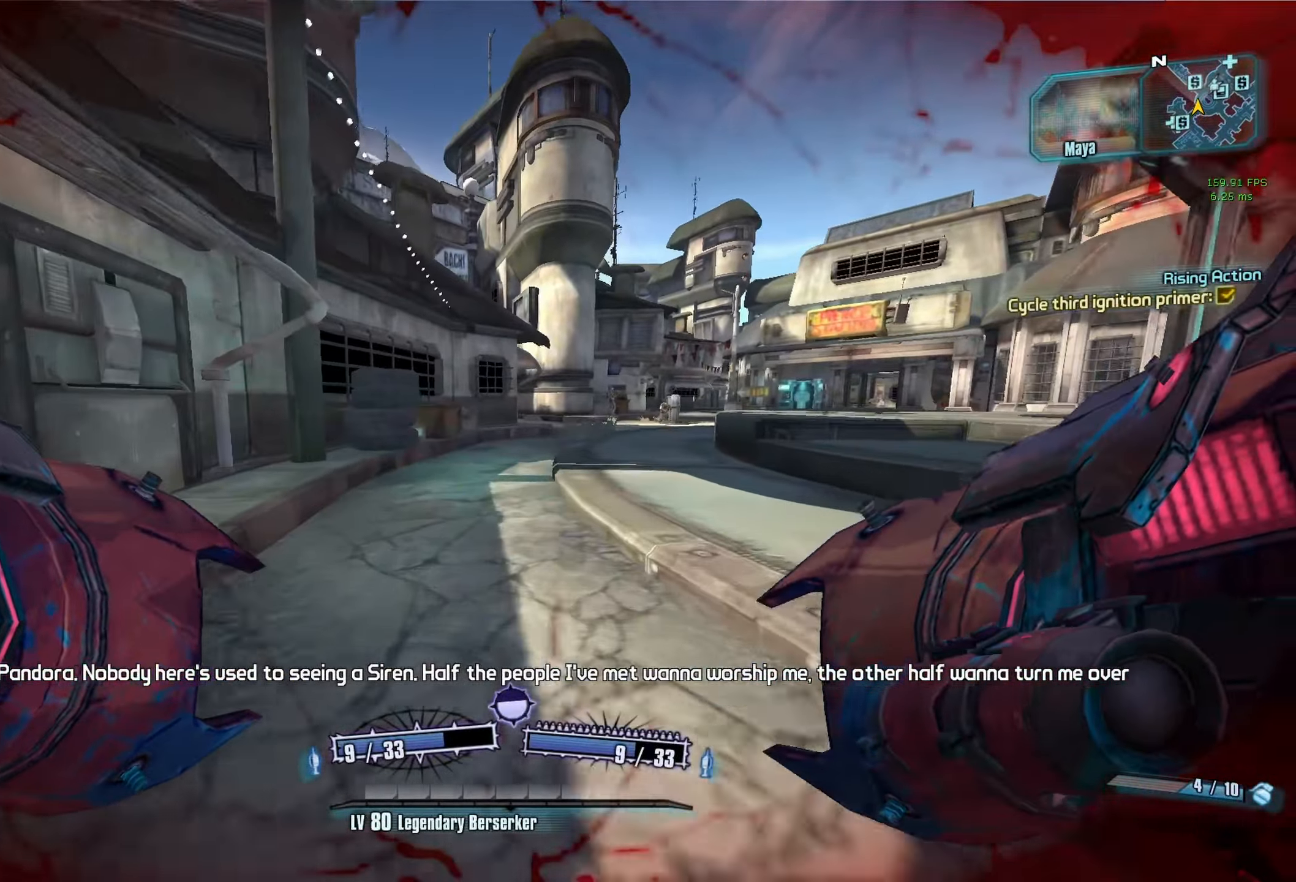
{"keys": ["d", "w"], "mouse": [], "events": [[100, "d", "up"], [384, "d", "down"]]}
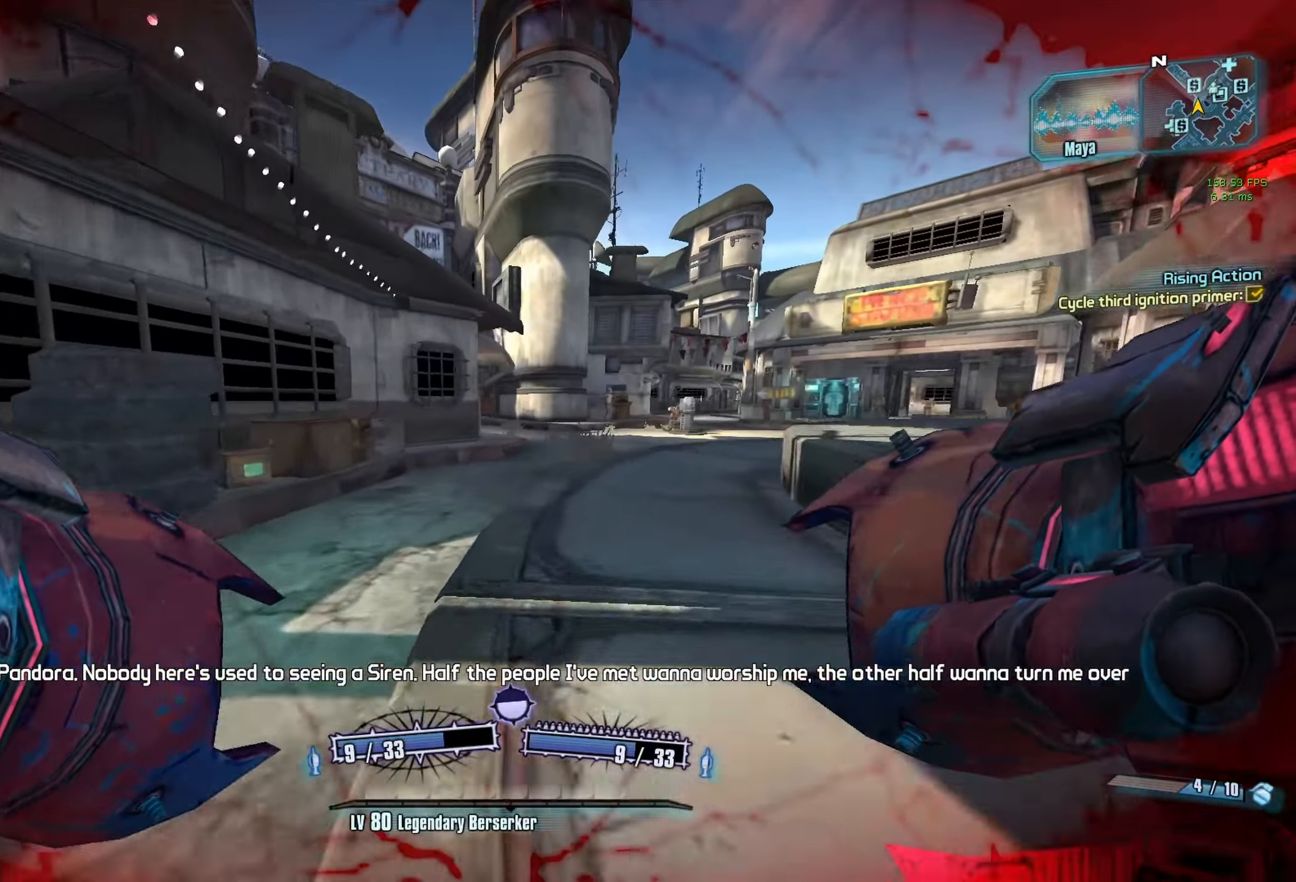
{"keys": ["w"], "mouse": [], "events": [[17, "d", "up"]]}
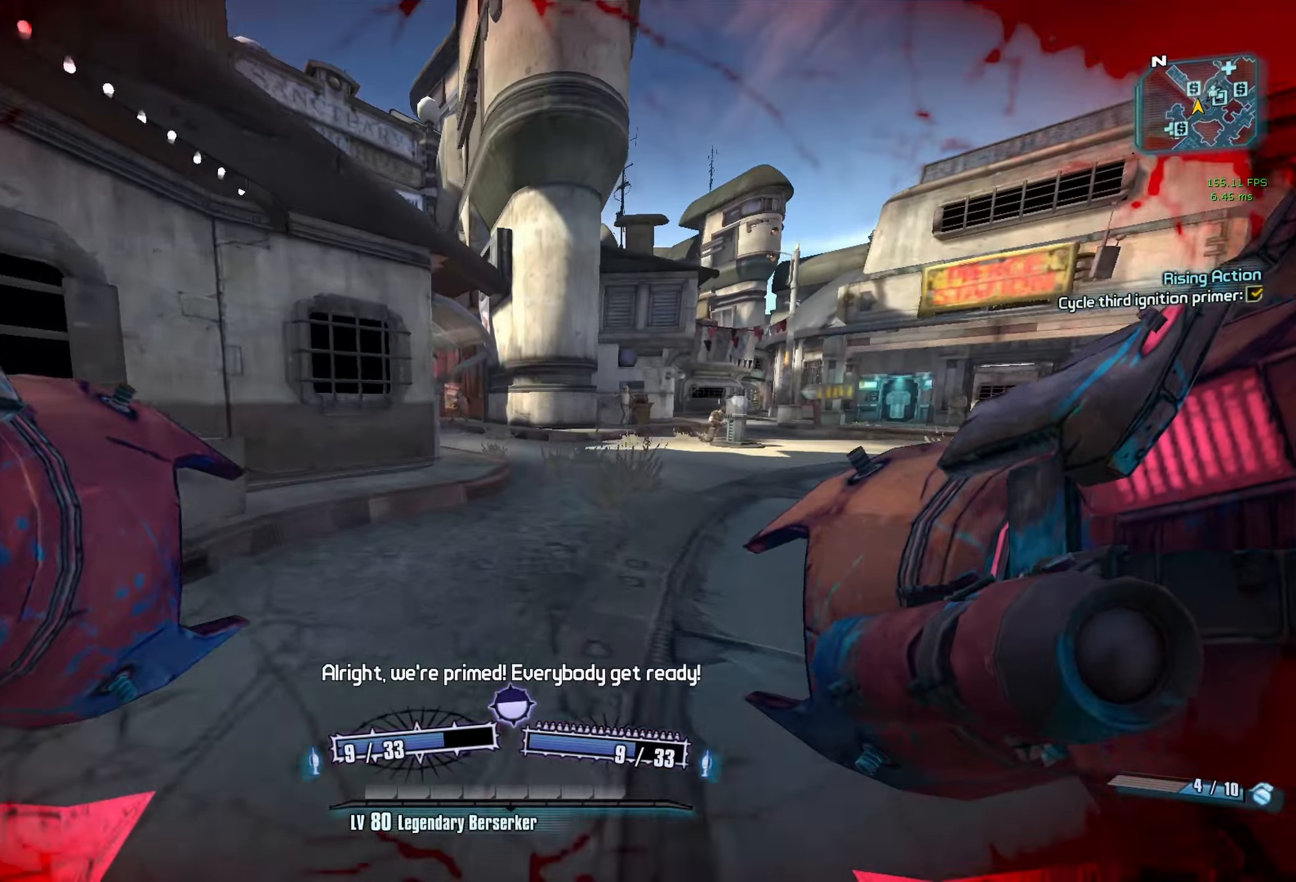
{"keys": [], "mouse": [], "events": [[133, "tab", "down"], [183, "w", "up"], [216, "tab", "up"]]}
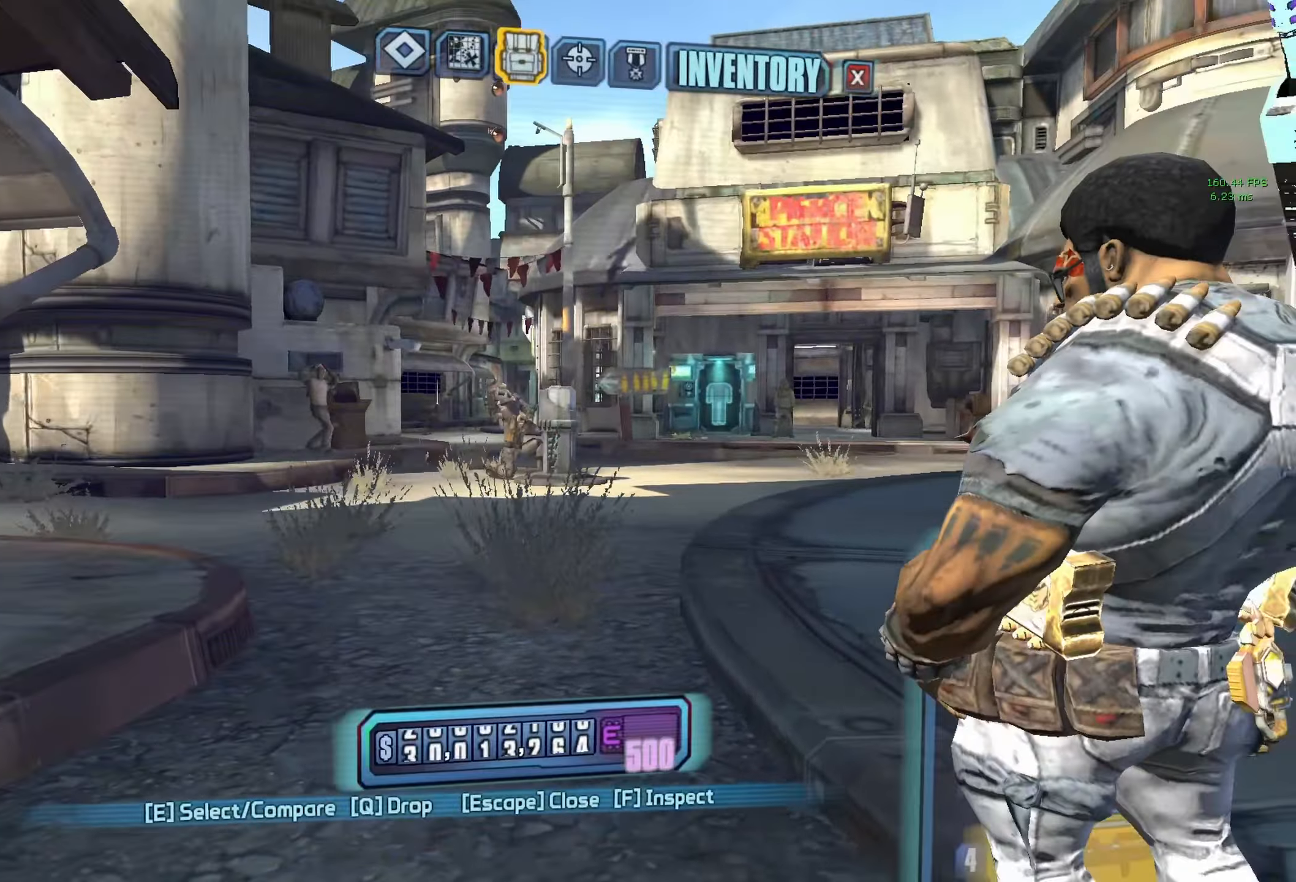
{"keys": [], "mouse": [], "events": [[333, "escape", "down"], [383, "escape", "up"]]}
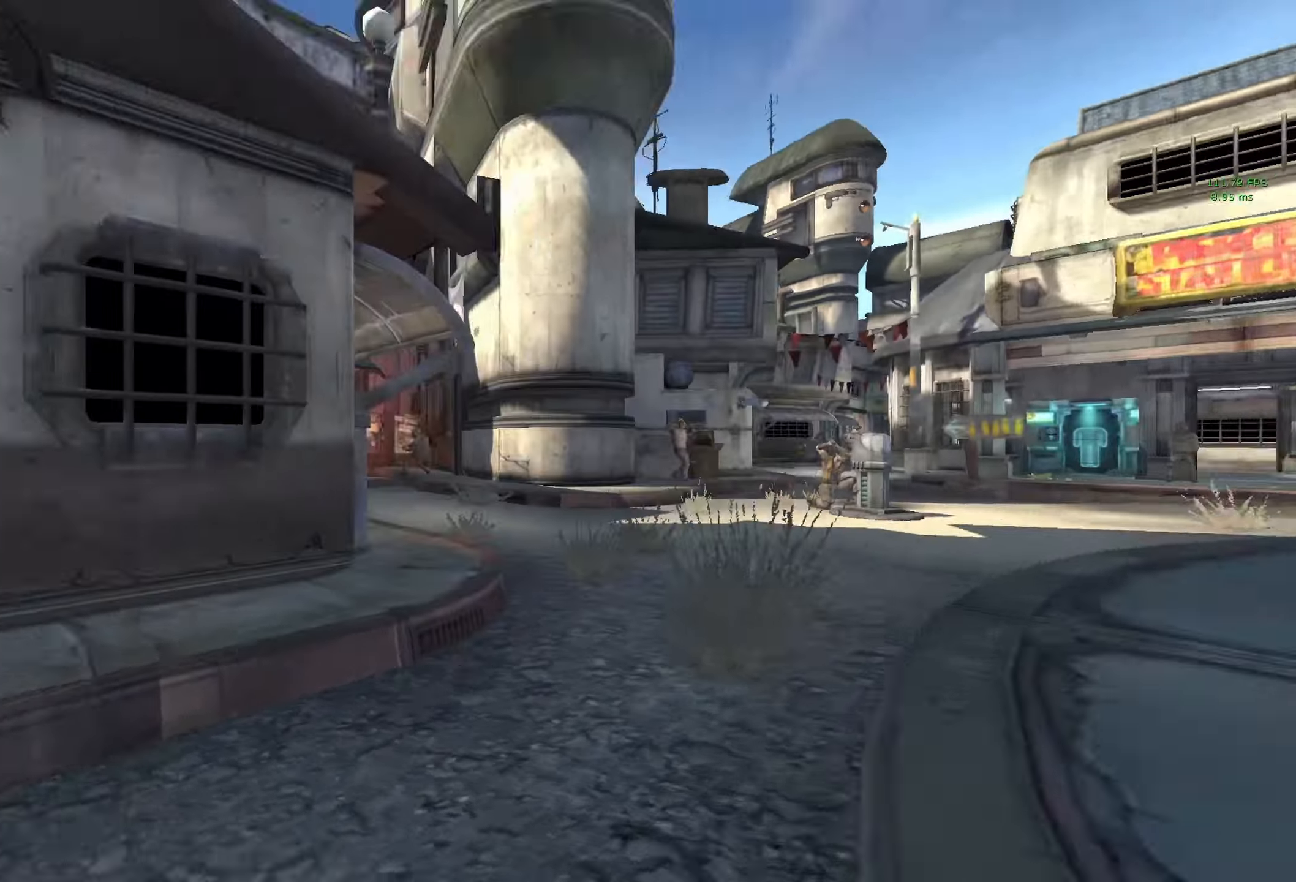
{"keys": ["w"], "mouse": [], "events": [[66, "w", "down"], [166, "d", "down"], [216, "shift", "down"], [450, "shift", "up"], [483, "d", "up"]]}
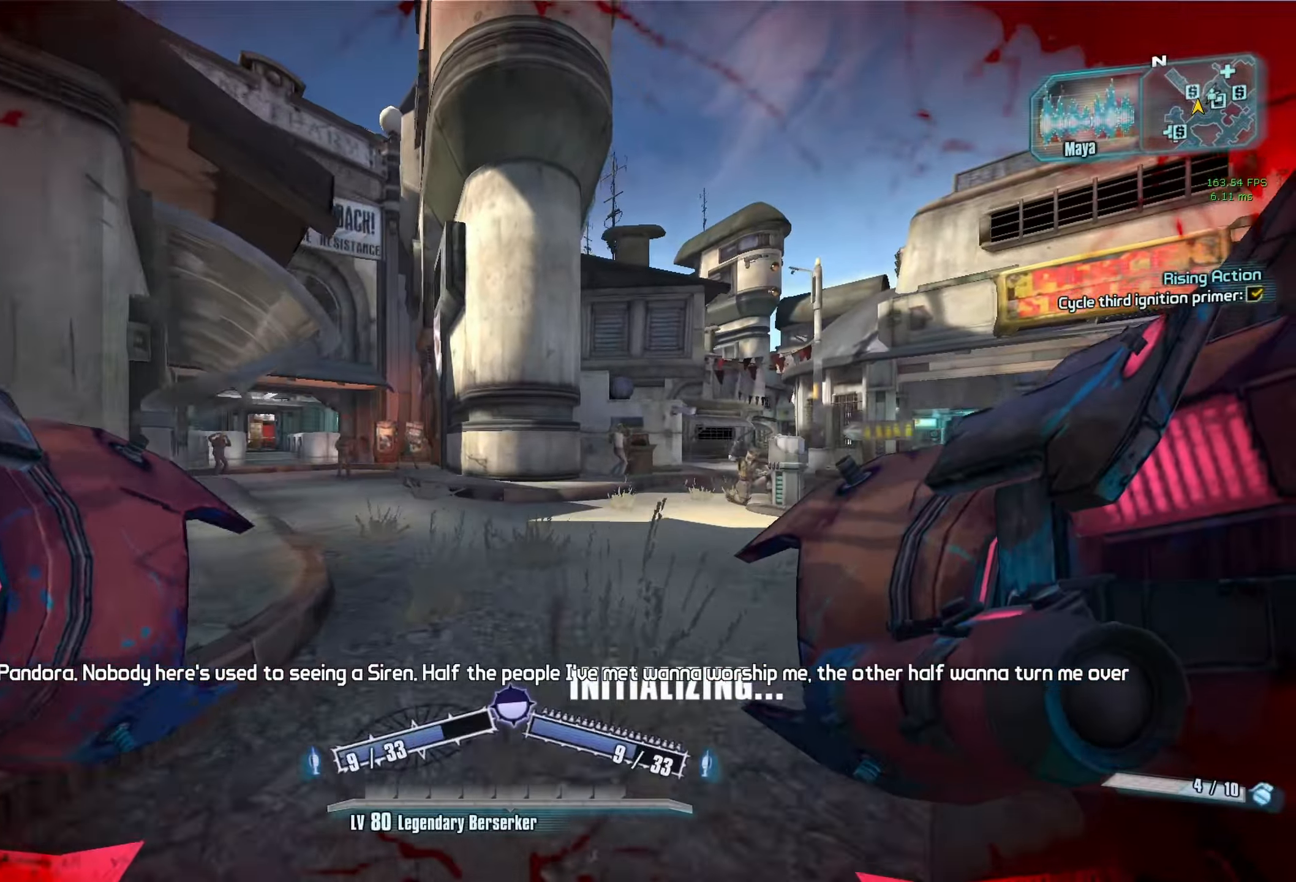
{"keys": ["w"], "mouse": [], "events": [[183, "d", "down"], [316, "d", "up"]]}
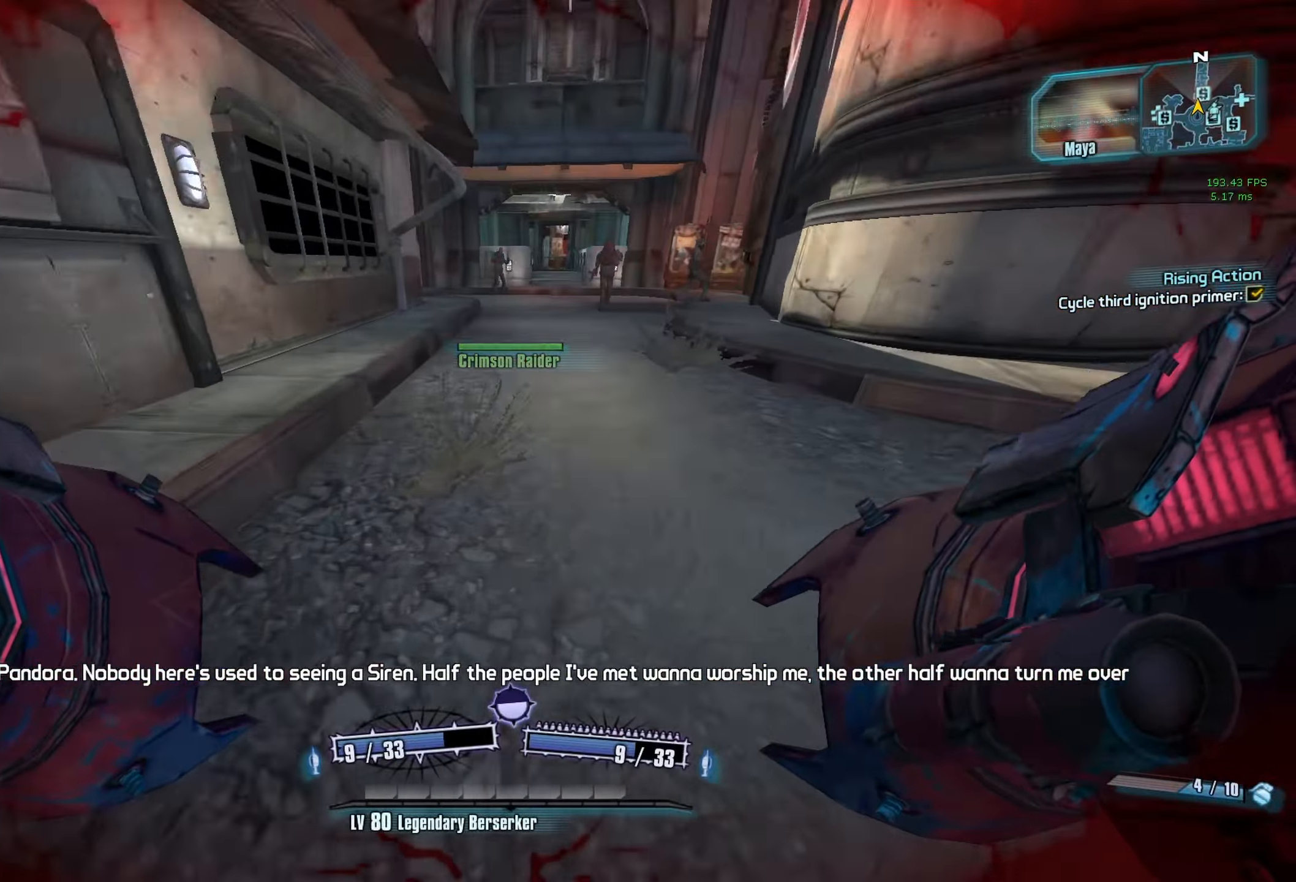
{"keys": ["w"], "mouse": [], "events": [[150, "space", "down"], [200, "mouse_left", "down"], [200, "mouse_right", "down"], [233, "space", "up"], [283, "r", "down"], [333, "mouse_left", "up"], [333, "mouse_right", "up"], [433, "r", "up"]]}
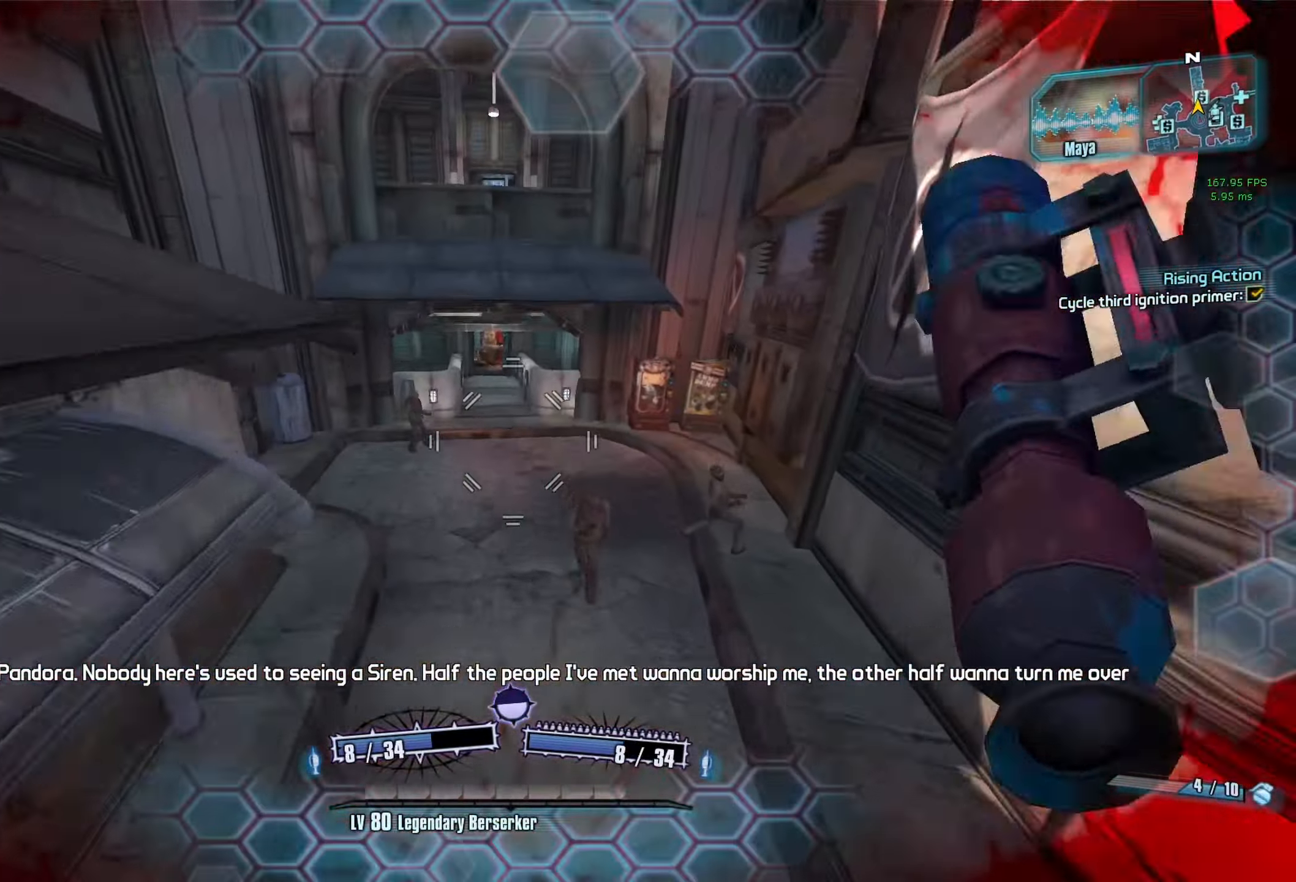
{"keys": ["d"], "mouse": [], "events": [[300, "d", "down"], [350, "w", "up"]]}
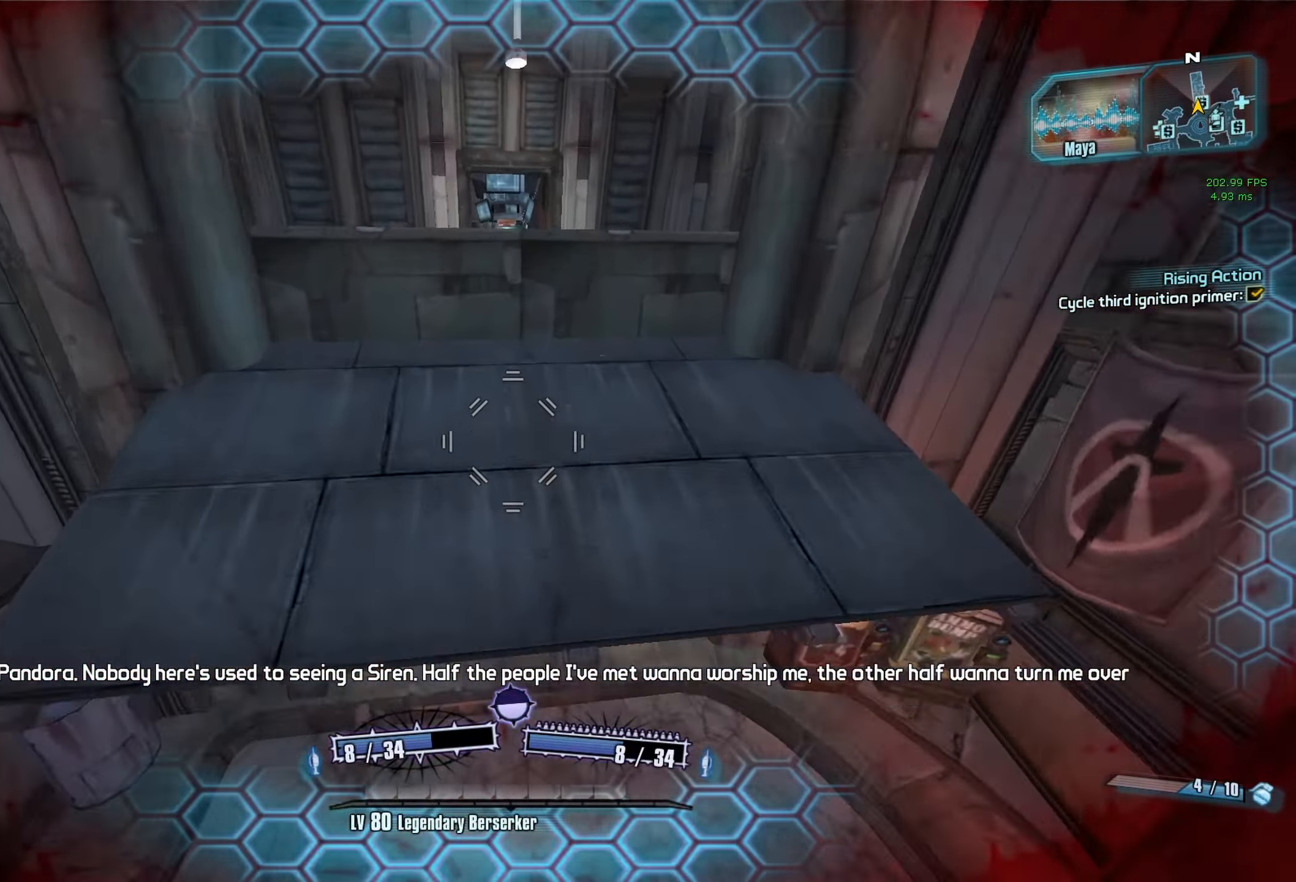
{"keys": [], "mouse": [], "events": [[33, "d", "up"], [450, "space", "down"], [500, "space", "up"]]}
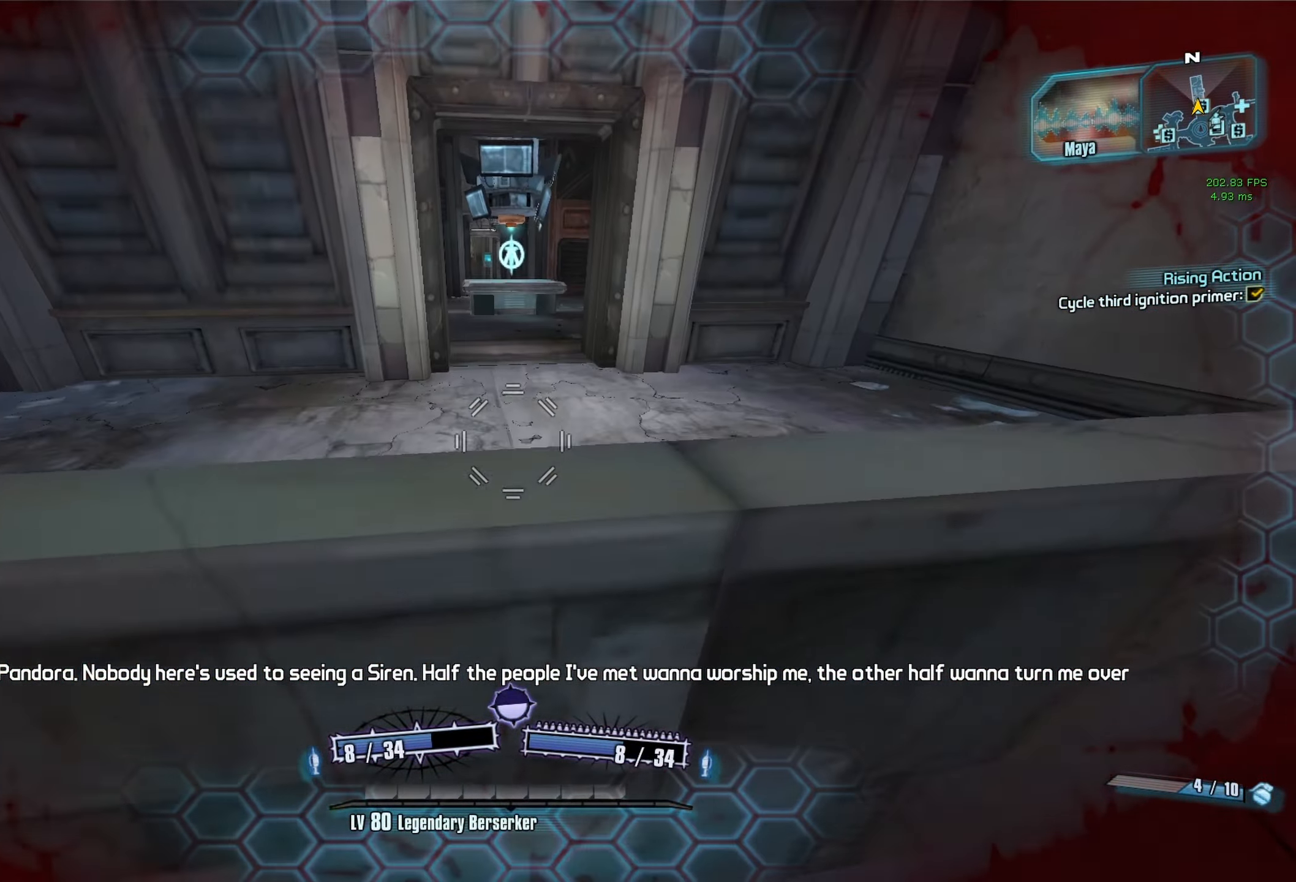
{"keys": ["w"], "mouse": [], "events": [[150, "space", "down"], [200, "space", "up"], [200, "w", "down"]]}
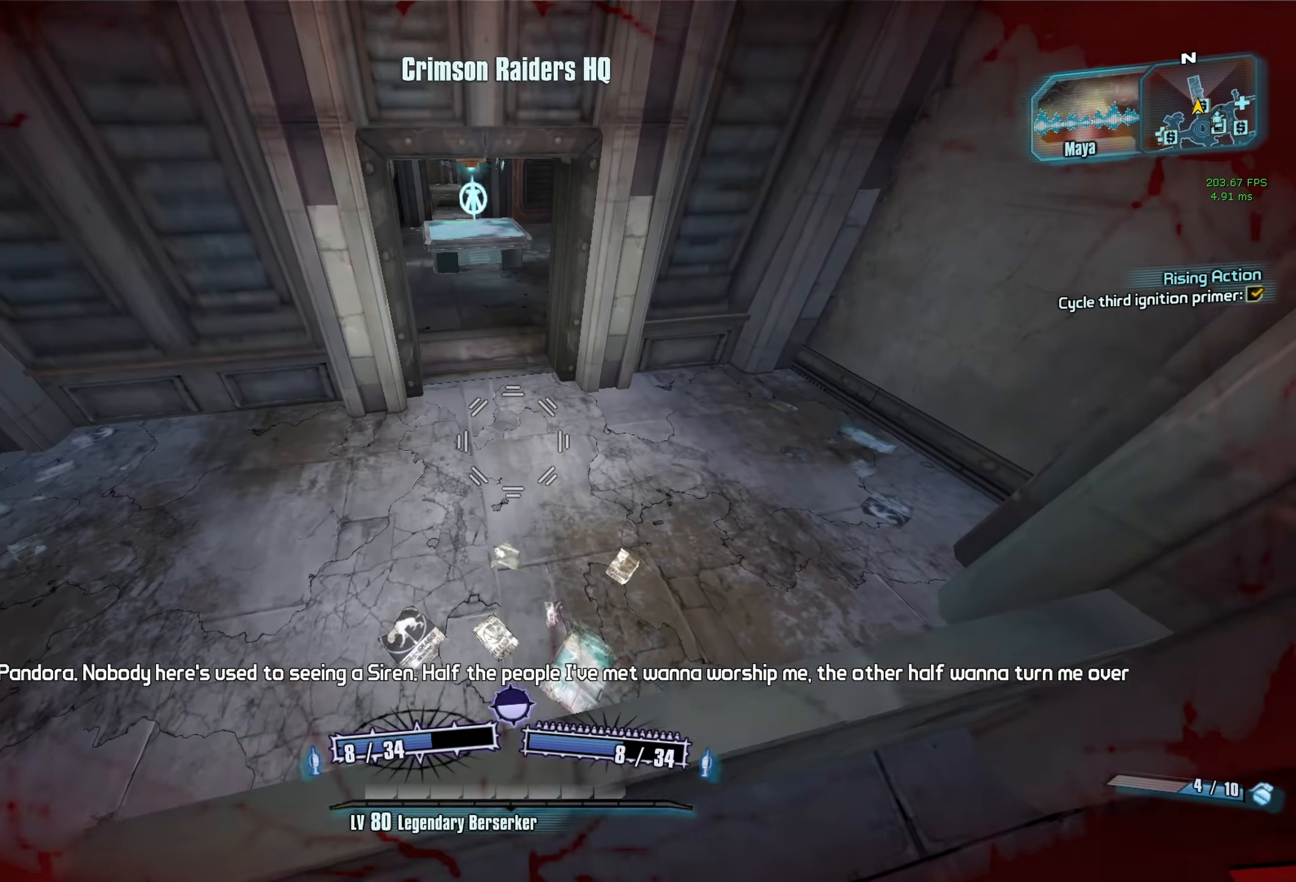
{"keys": ["shift", "w"], "mouse": [], "events": [[400, "shift", "down"]]}
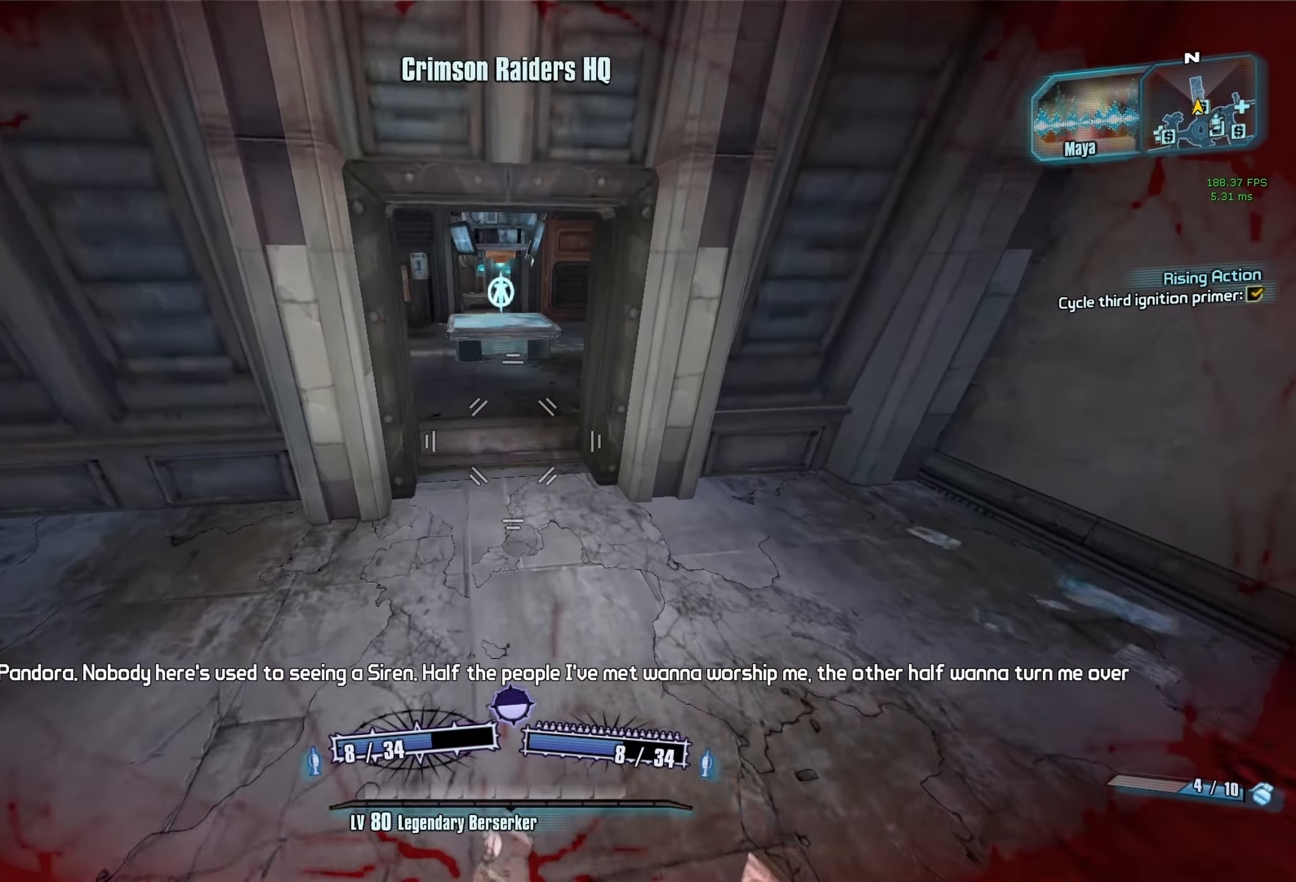
{"keys": ["w"], "mouse": [], "events": [[133, "shift", "up"]]}
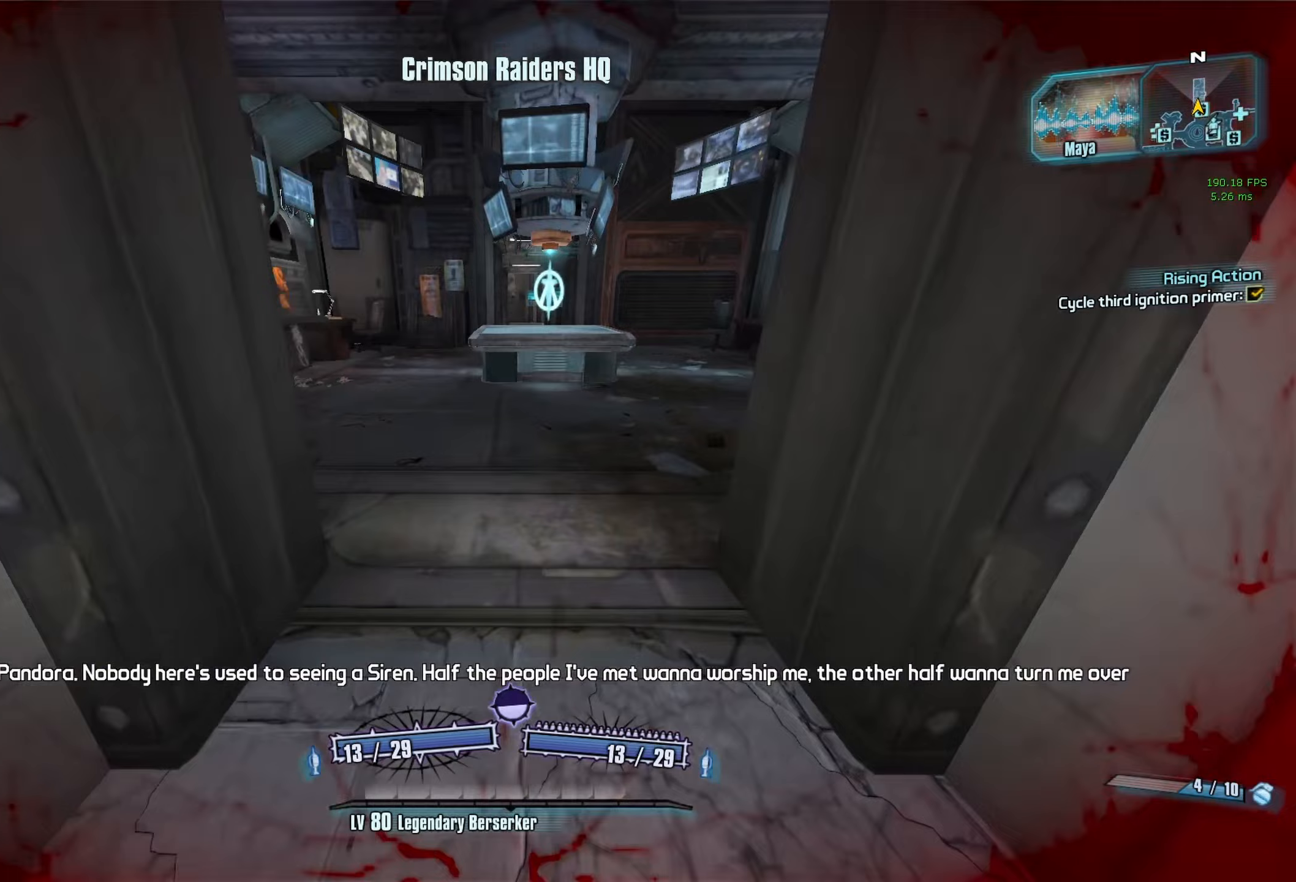
{"keys": ["a", "w"], "mouse": [], "events": [[233, "a", "down"]]}
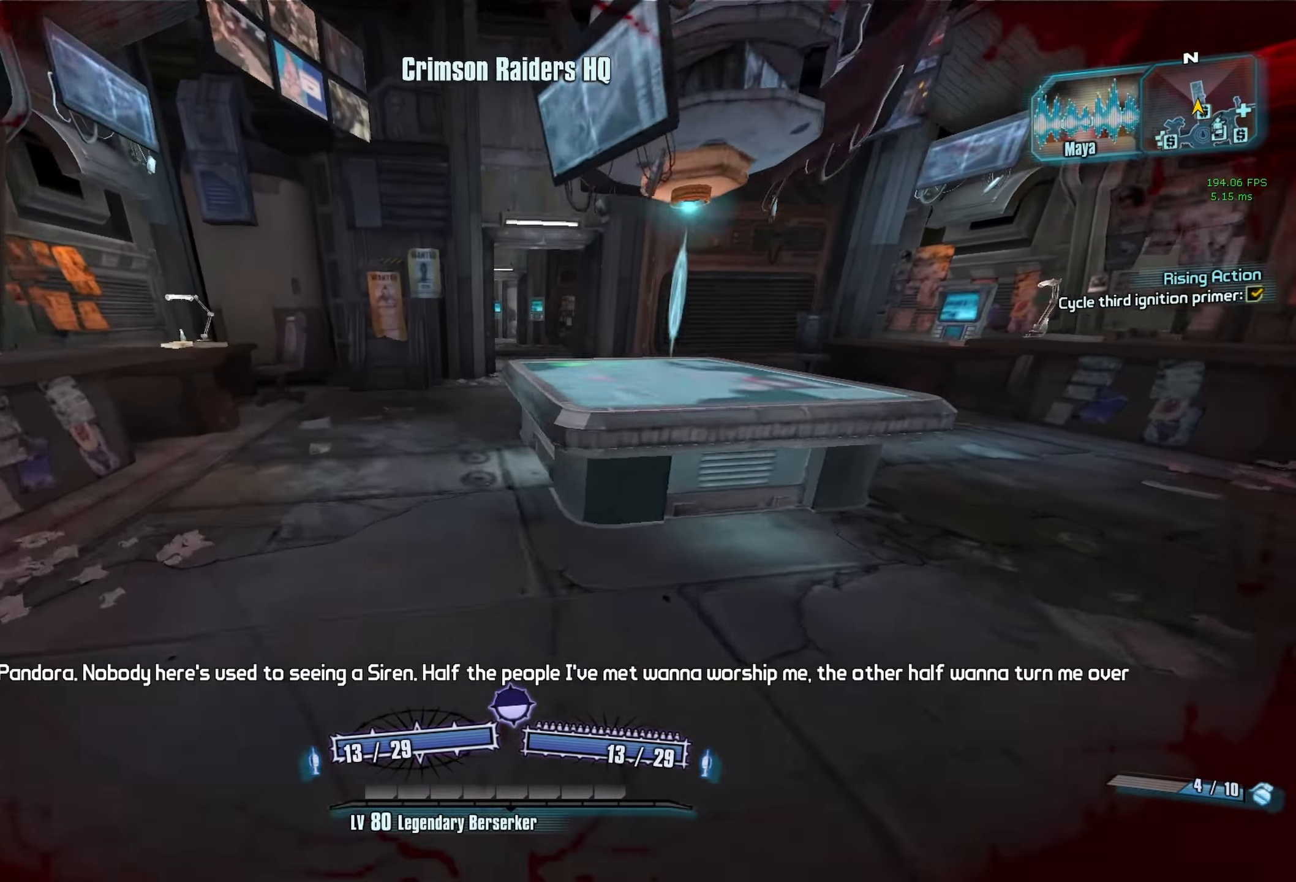
{"keys": ["w"], "mouse": [], "events": [[67, "a", "up"]]}
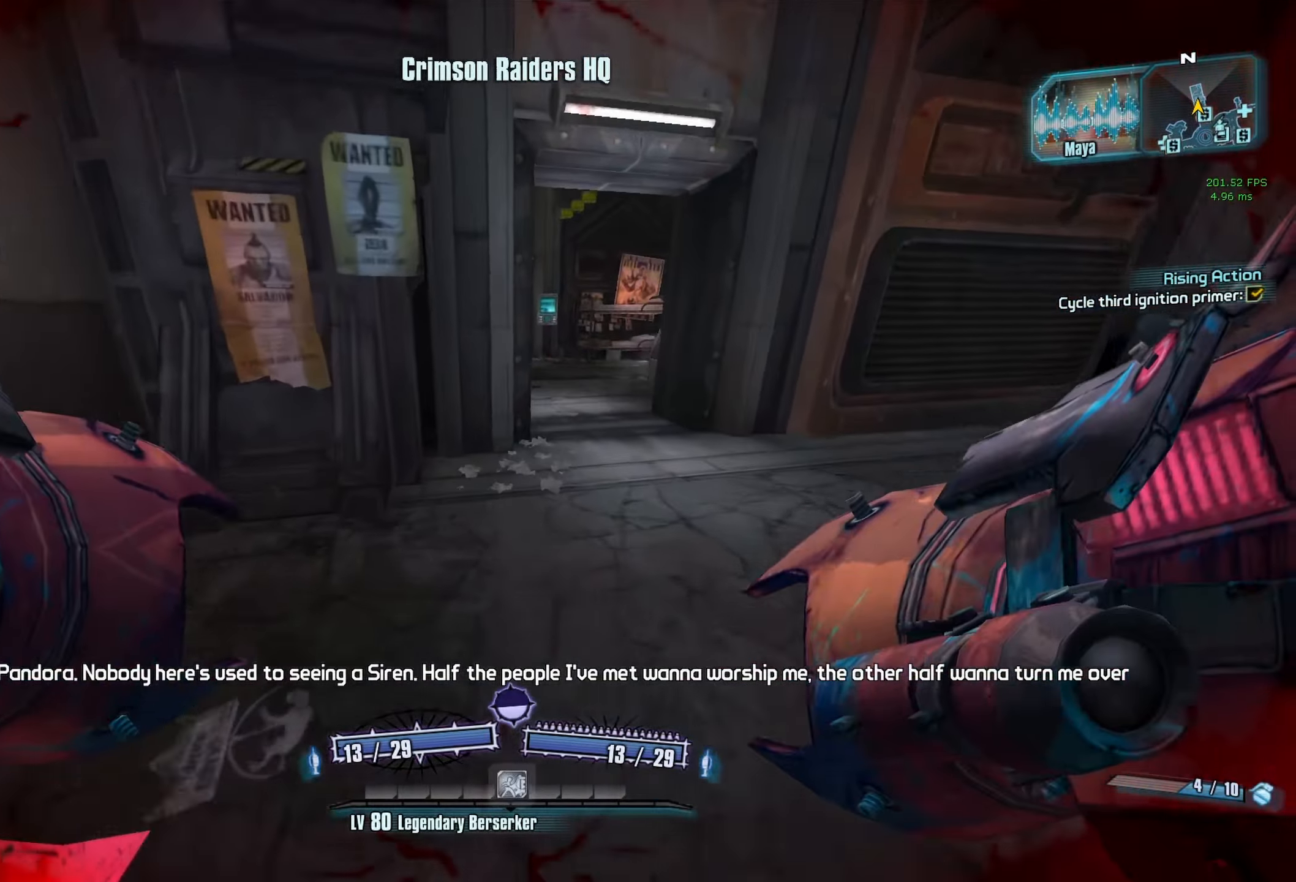
{"keys": ["a", "w"], "mouse": [], "events": [[33, "d", "down"], [267, "d", "up"], [500, "a", "down"]]}
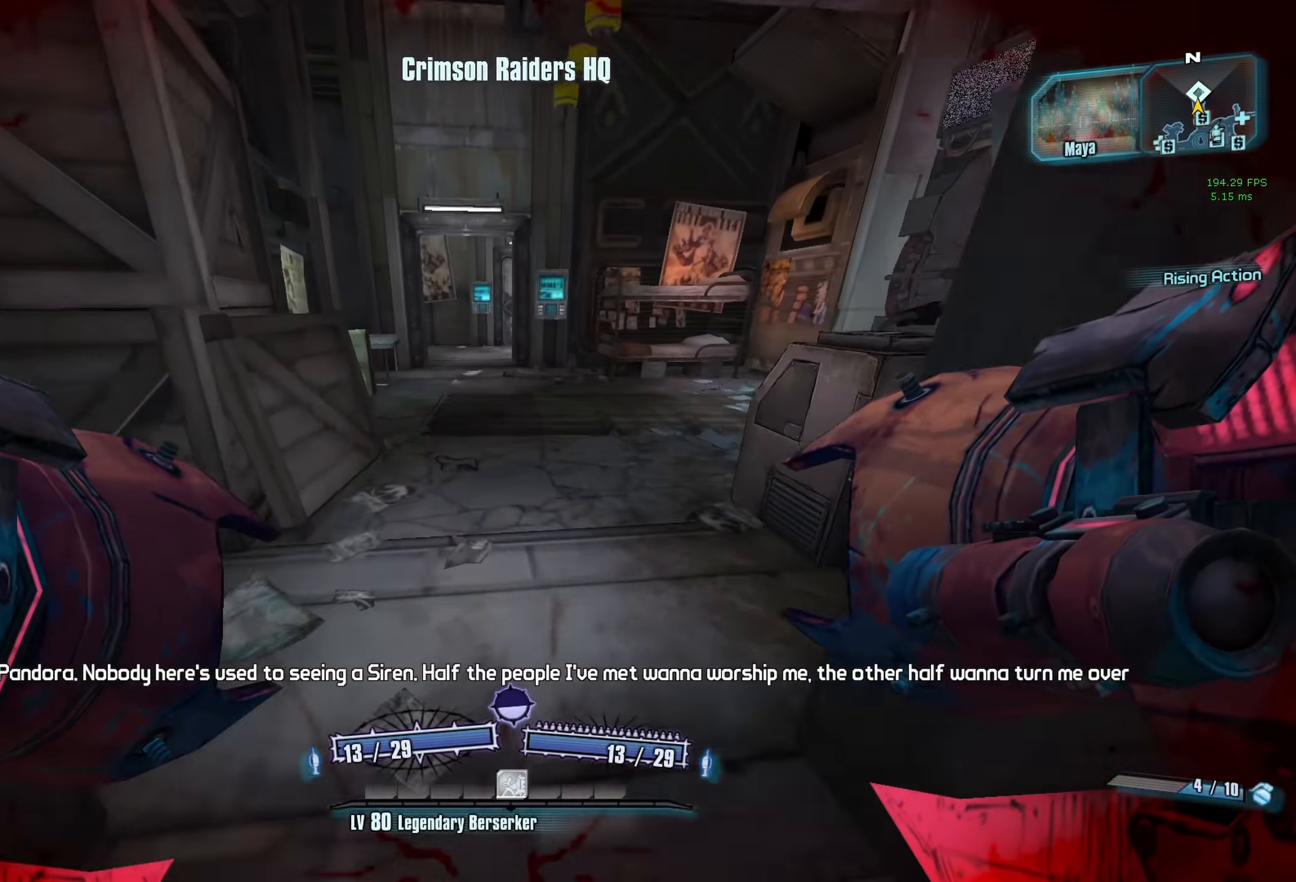
{"keys": ["w"], "mouse": [], "events": [[50, "a", "up"]]}
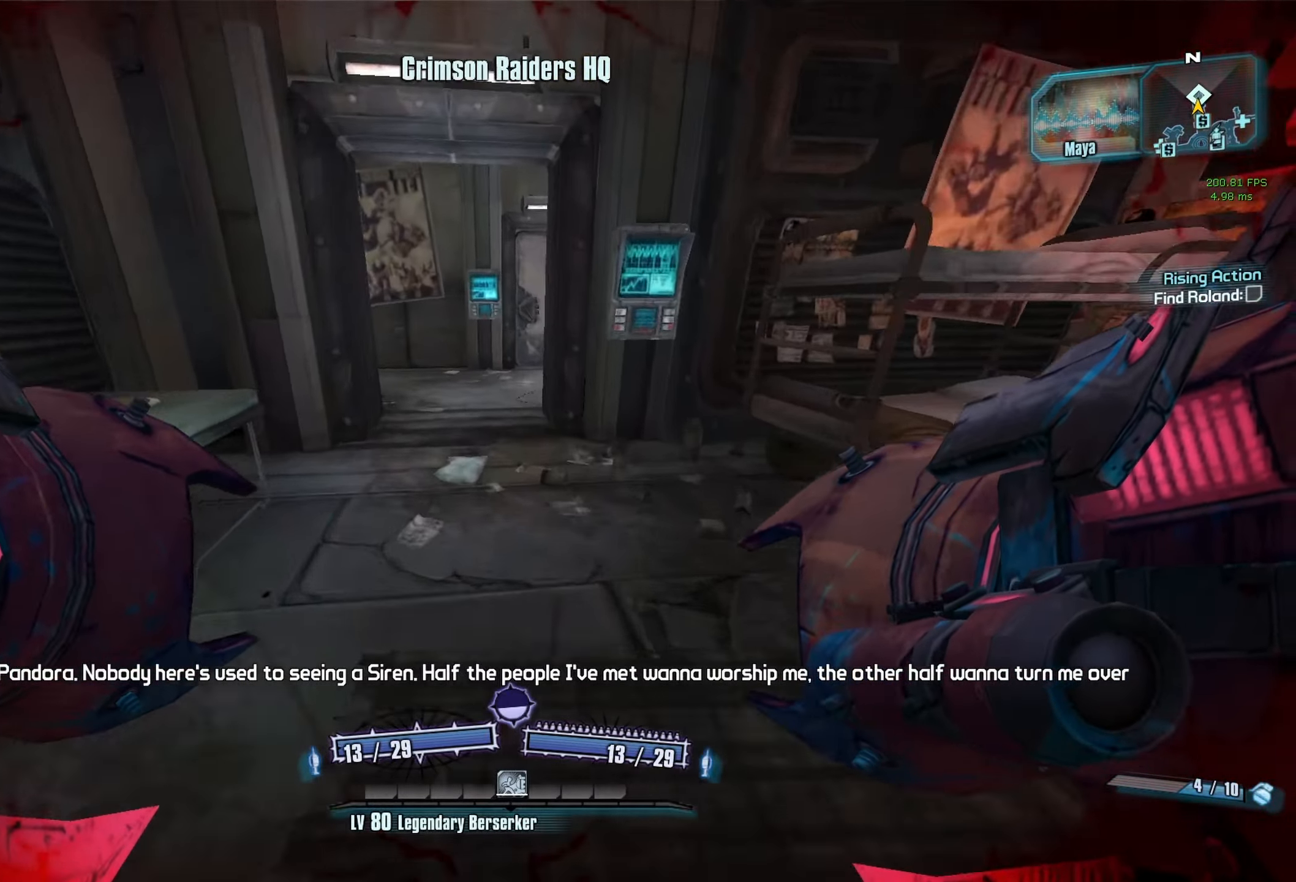
{"keys": ["w"], "mouse": ["wheel_down"], "events": [[117, "mouse_wheel_down", "down"], [250, "a", "down"], [450, "a", "up"]]}
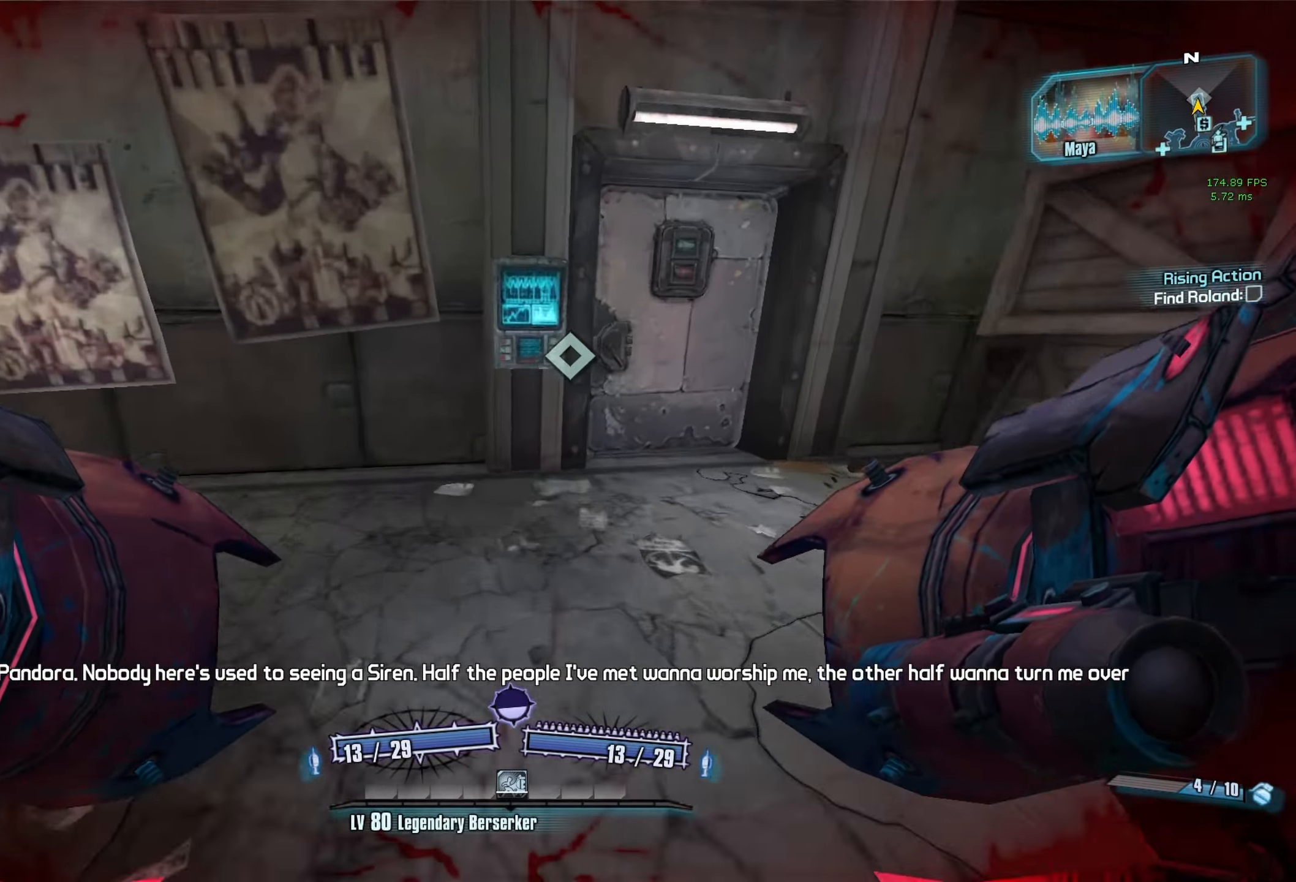
{"keys": ["w"], "mouse": ["wheel_down"], "events": [[33, "d", "down"], [317, "d", "up"]]}
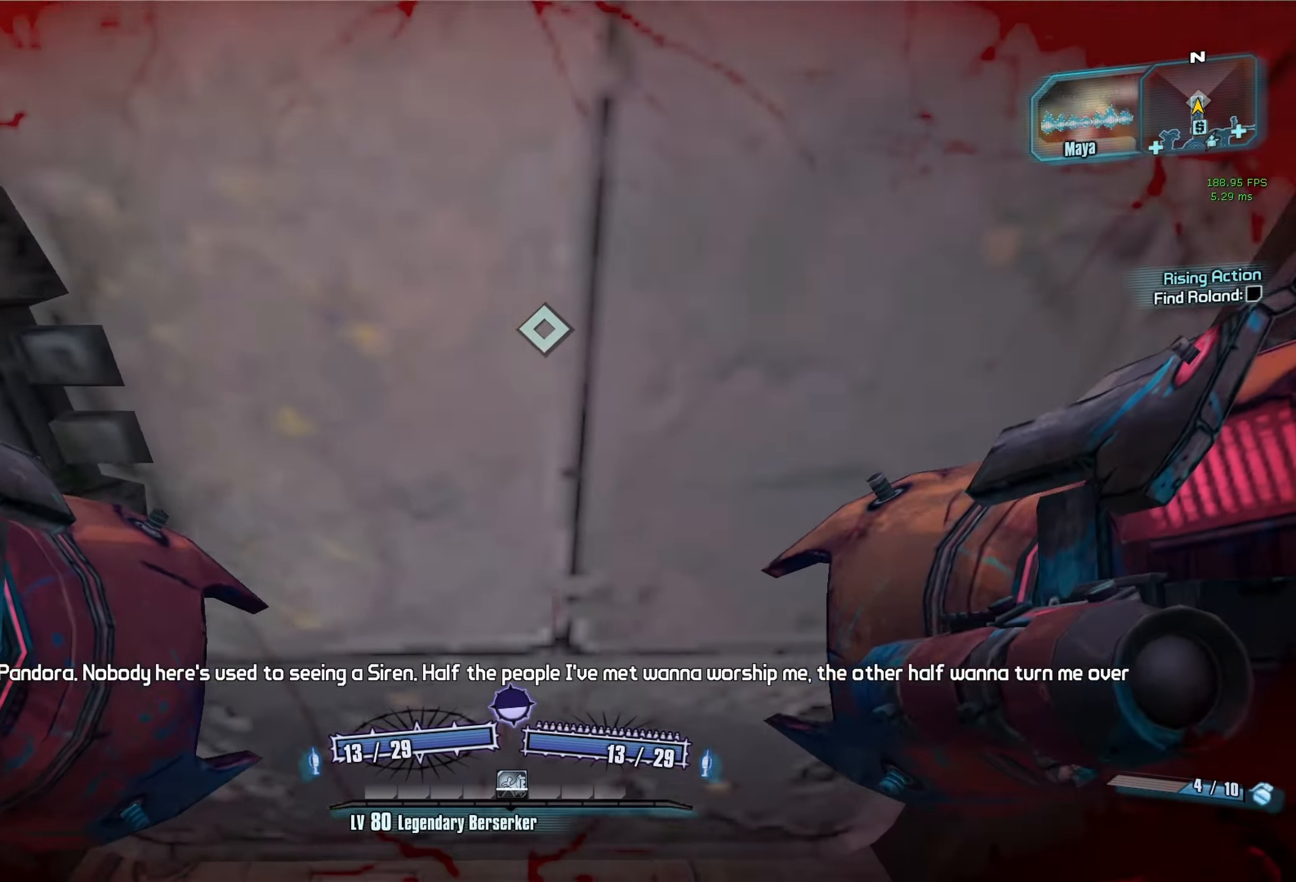
{"keys": ["w"], "mouse": ["wheel_down"], "events": []}
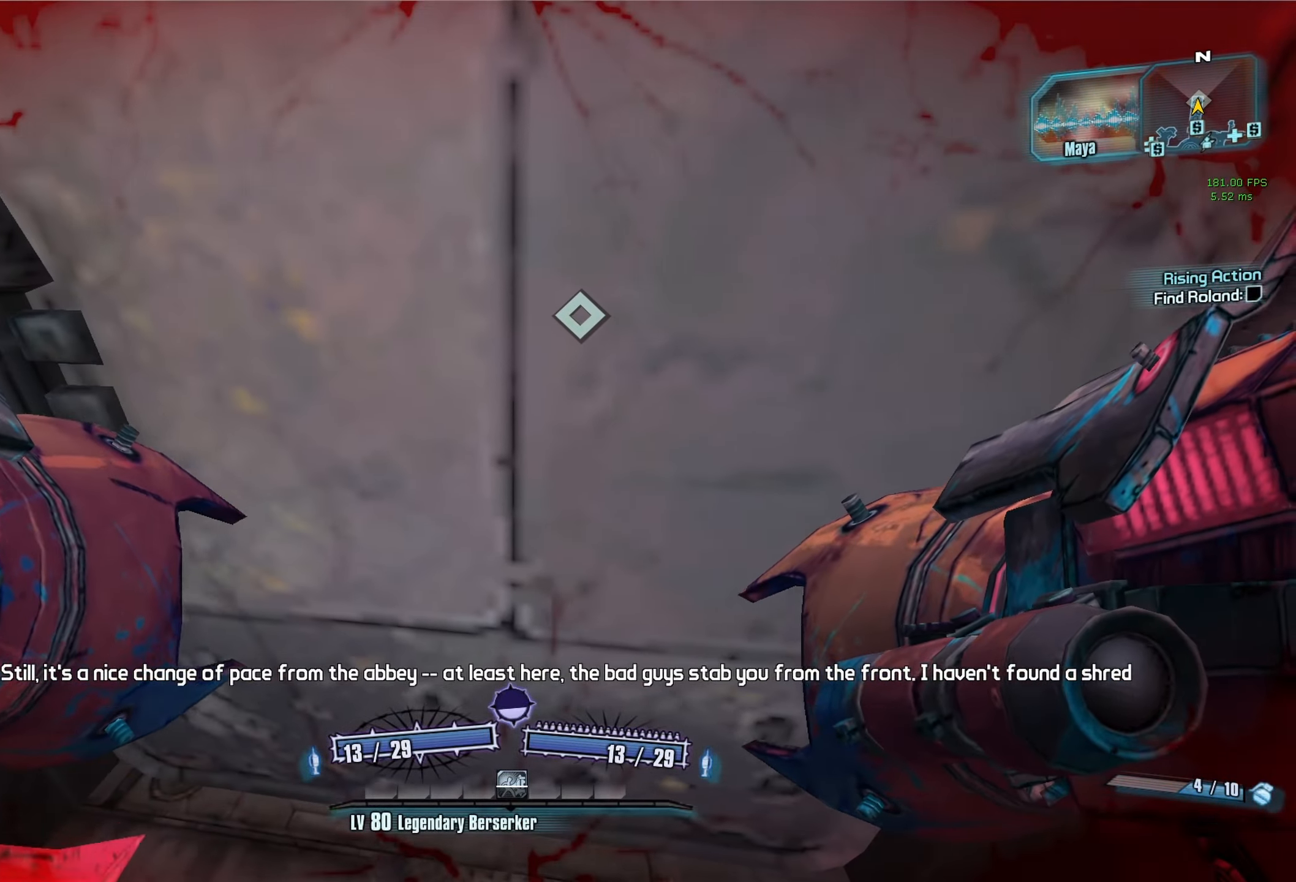
{"keys": ["w"], "mouse": ["wheel_down"], "events": []}
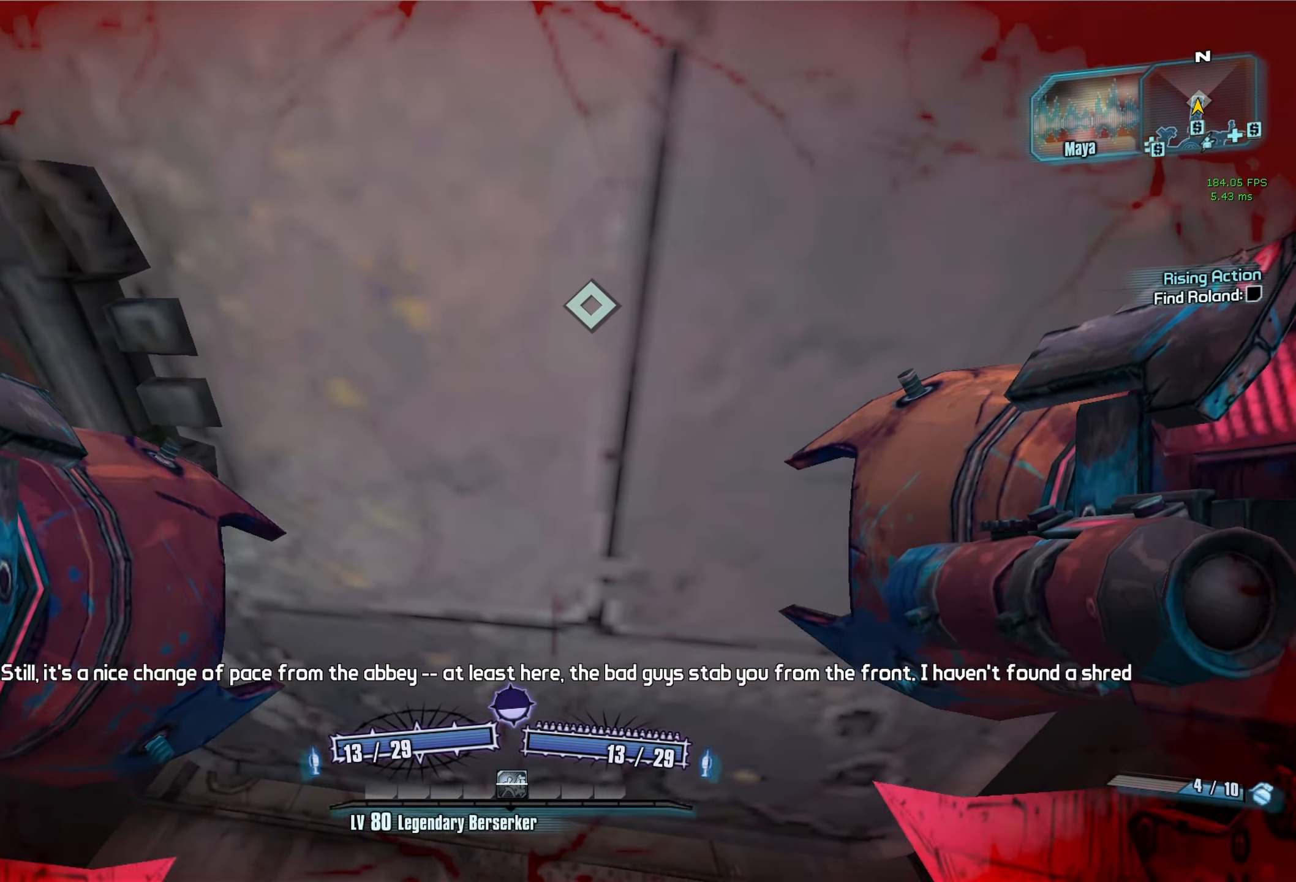
{"keys": ["w"], "mouse": ["wheel_down"], "events": []}
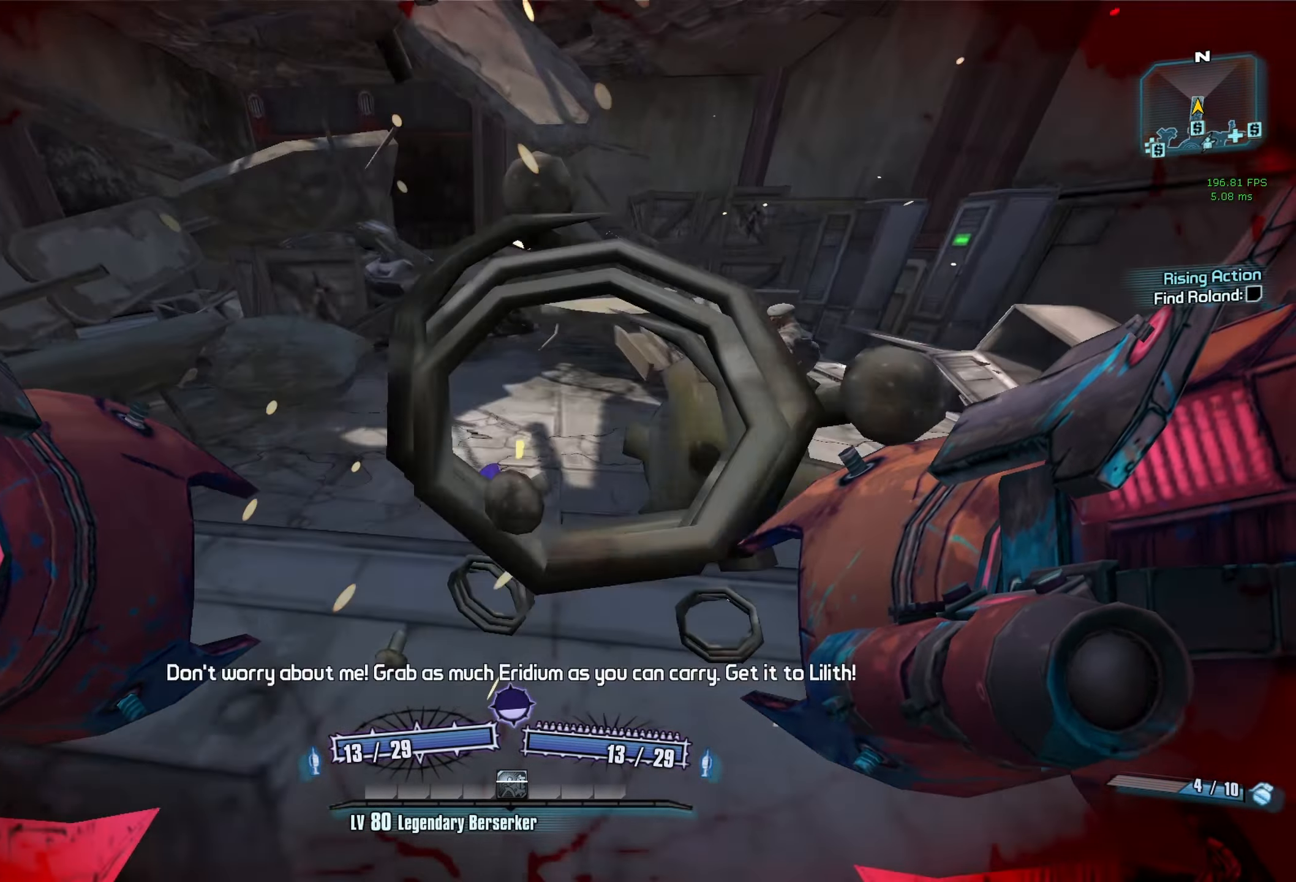
{"keys": [], "mouse": ["wheel_down"], "events": [[100, "a", "down"], [200, "w", "up"], [333, "a", "up"]]}
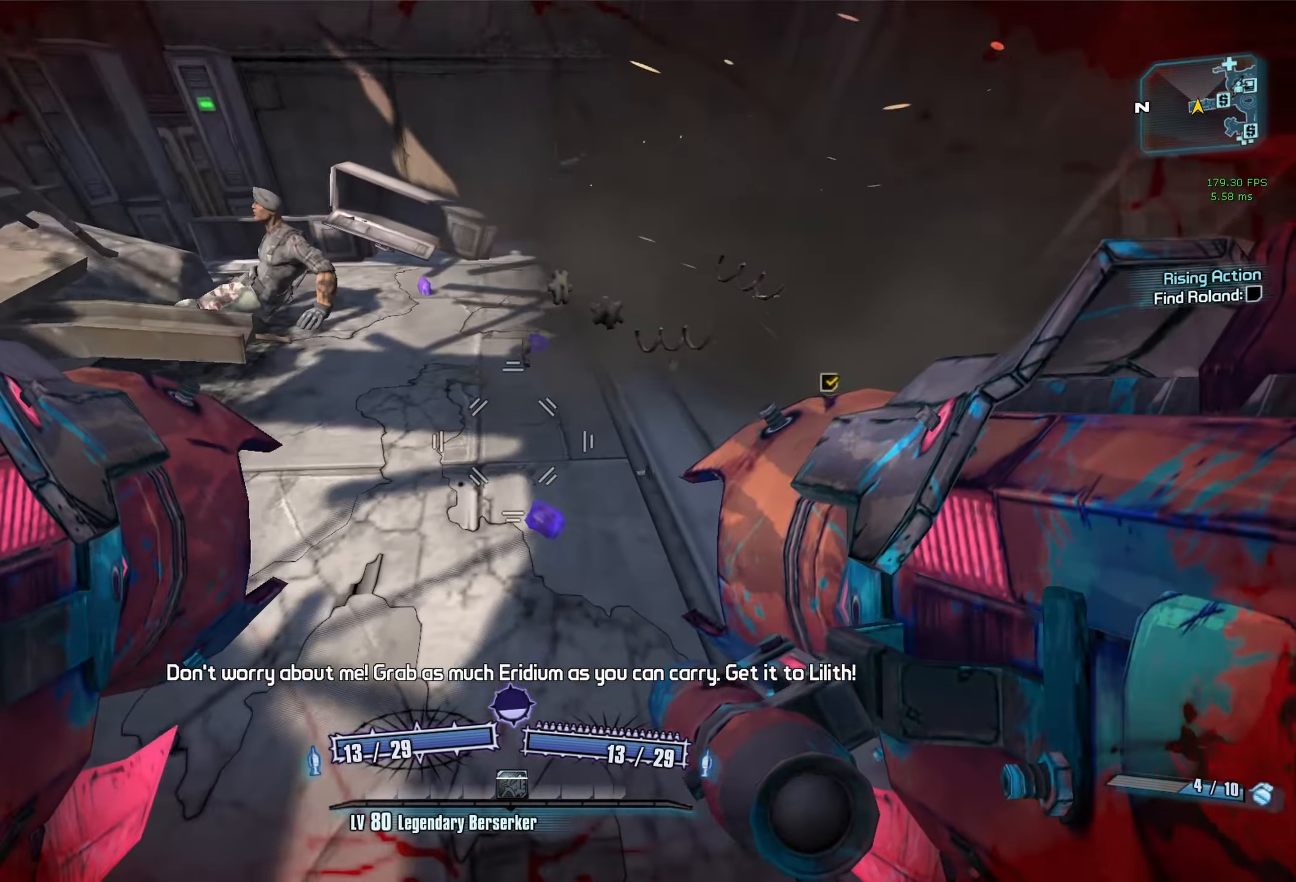
{"keys": [], "mouse": ["wheel_down"], "events": [[300, "d", "down"], [350, "d", "up"]]}
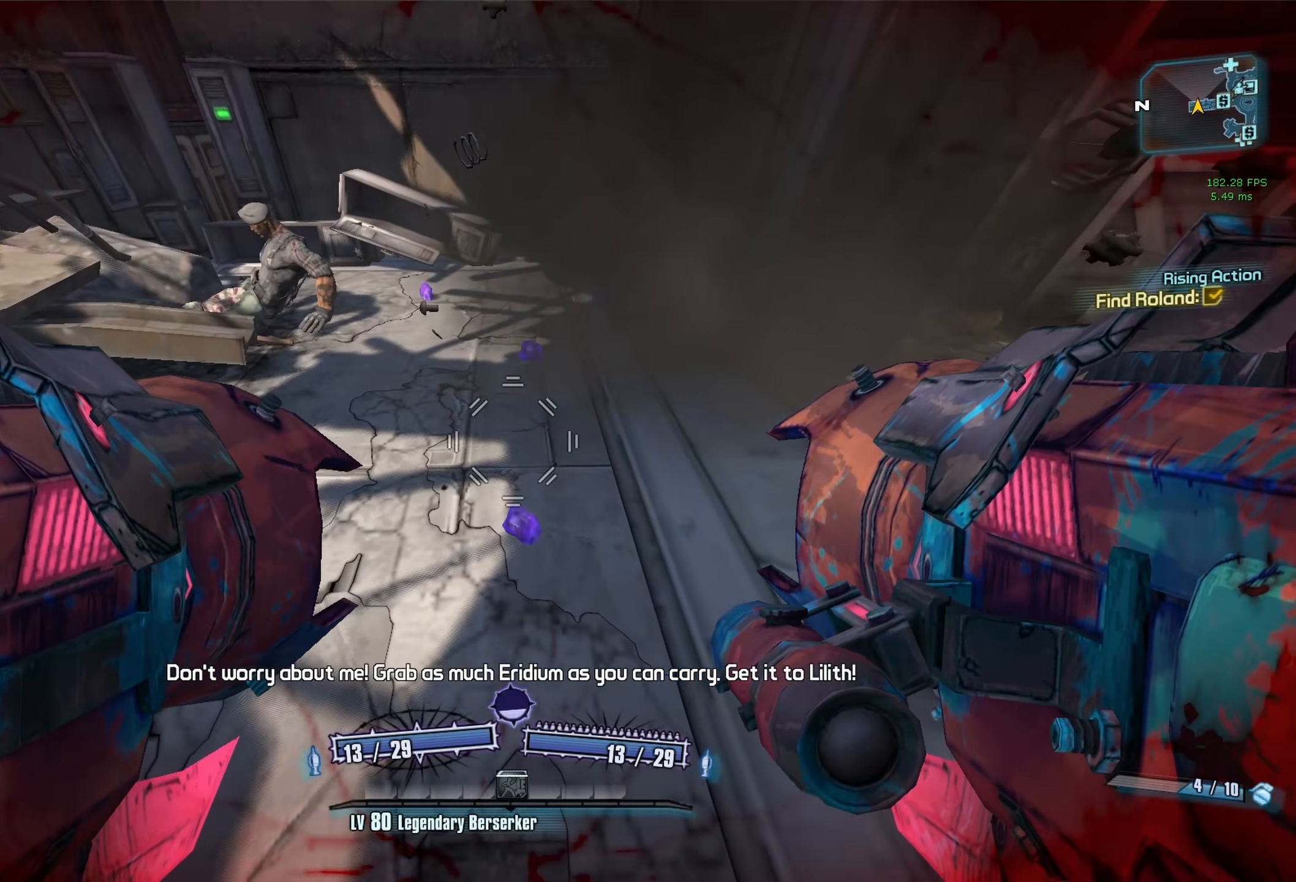
{"keys": [], "mouse": ["wheel_down"], "events": []}
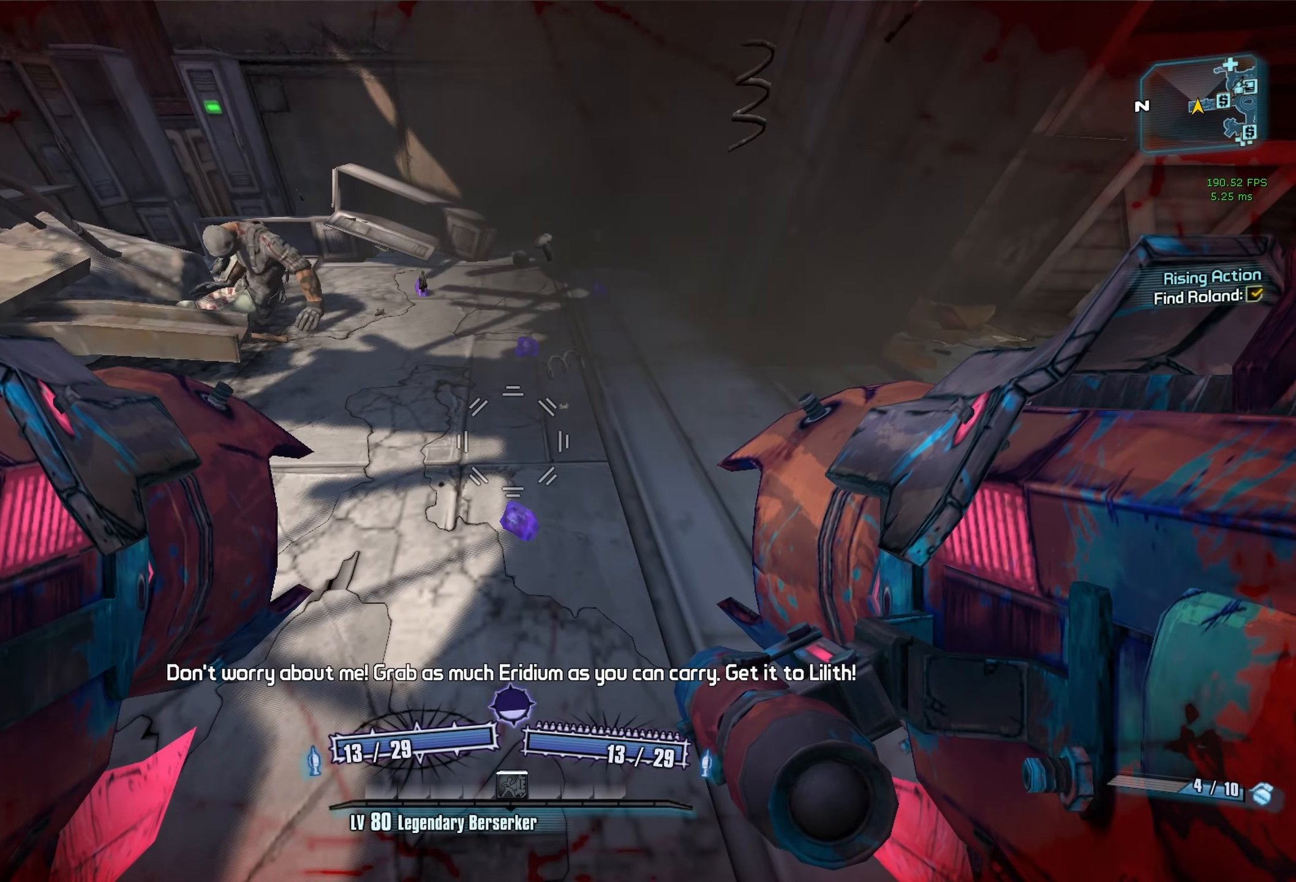
{"keys": [], "mouse": ["wheel_down"], "events": [[234, "w", "down"], [434, "w", "up"]]}
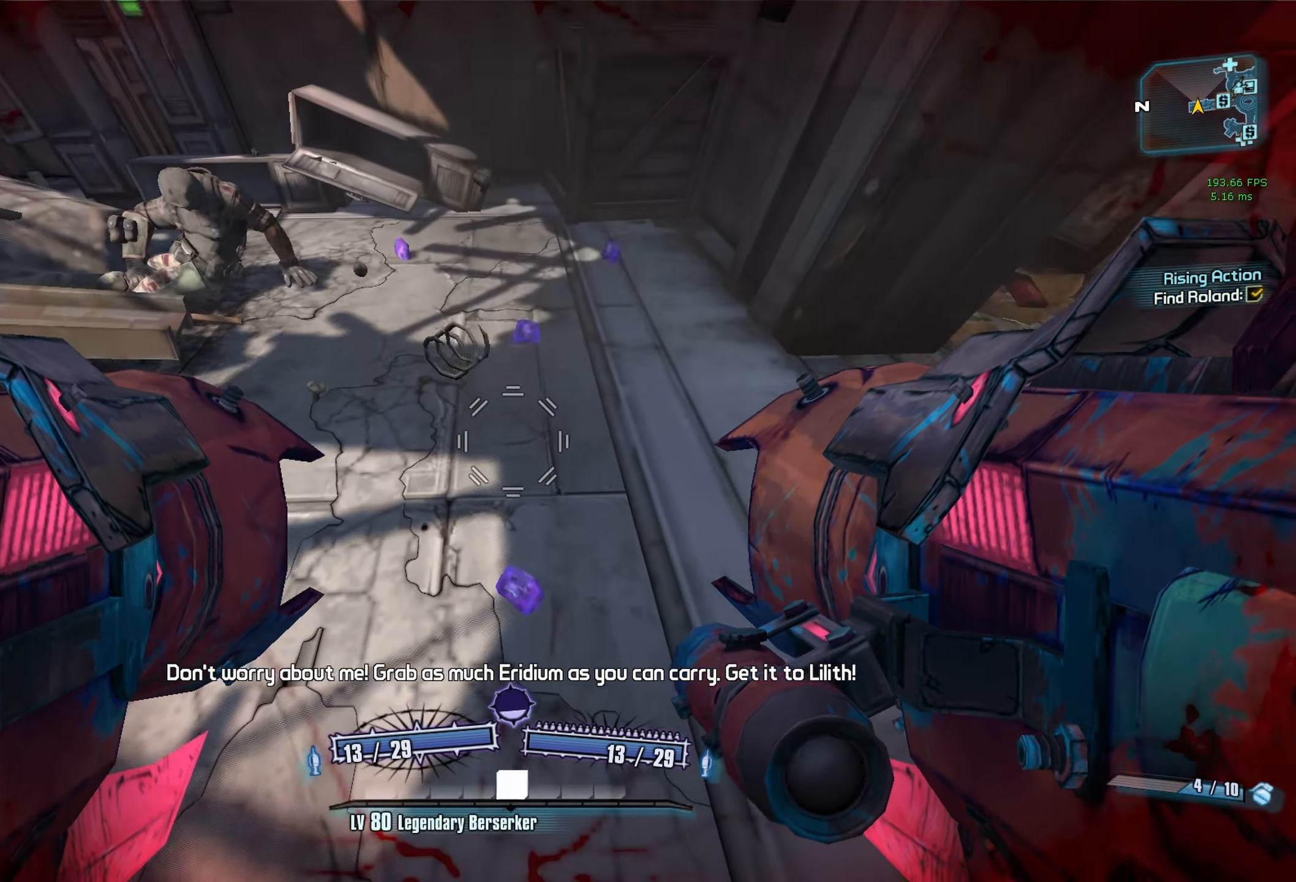
{"keys": ["a", "w"], "mouse": ["wheel_down"], "events": [[117, "w", "down"], [450, "a", "down"]]}
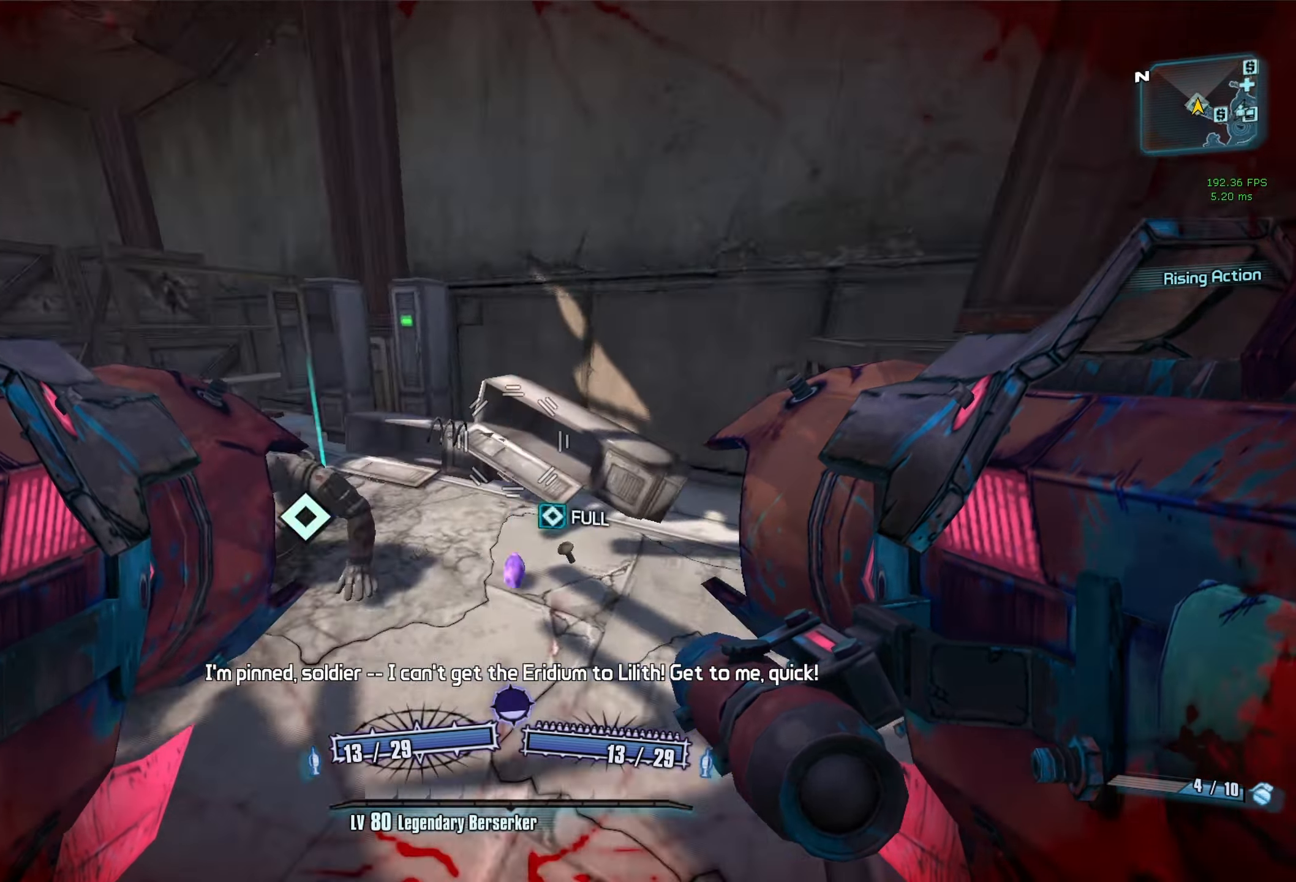
{"keys": [], "mouse": ["wheel_down"], "events": [[184, "a", "up"], [184, "w", "up"], [417, "escape", "down"], [467, "escape", "up"]]}